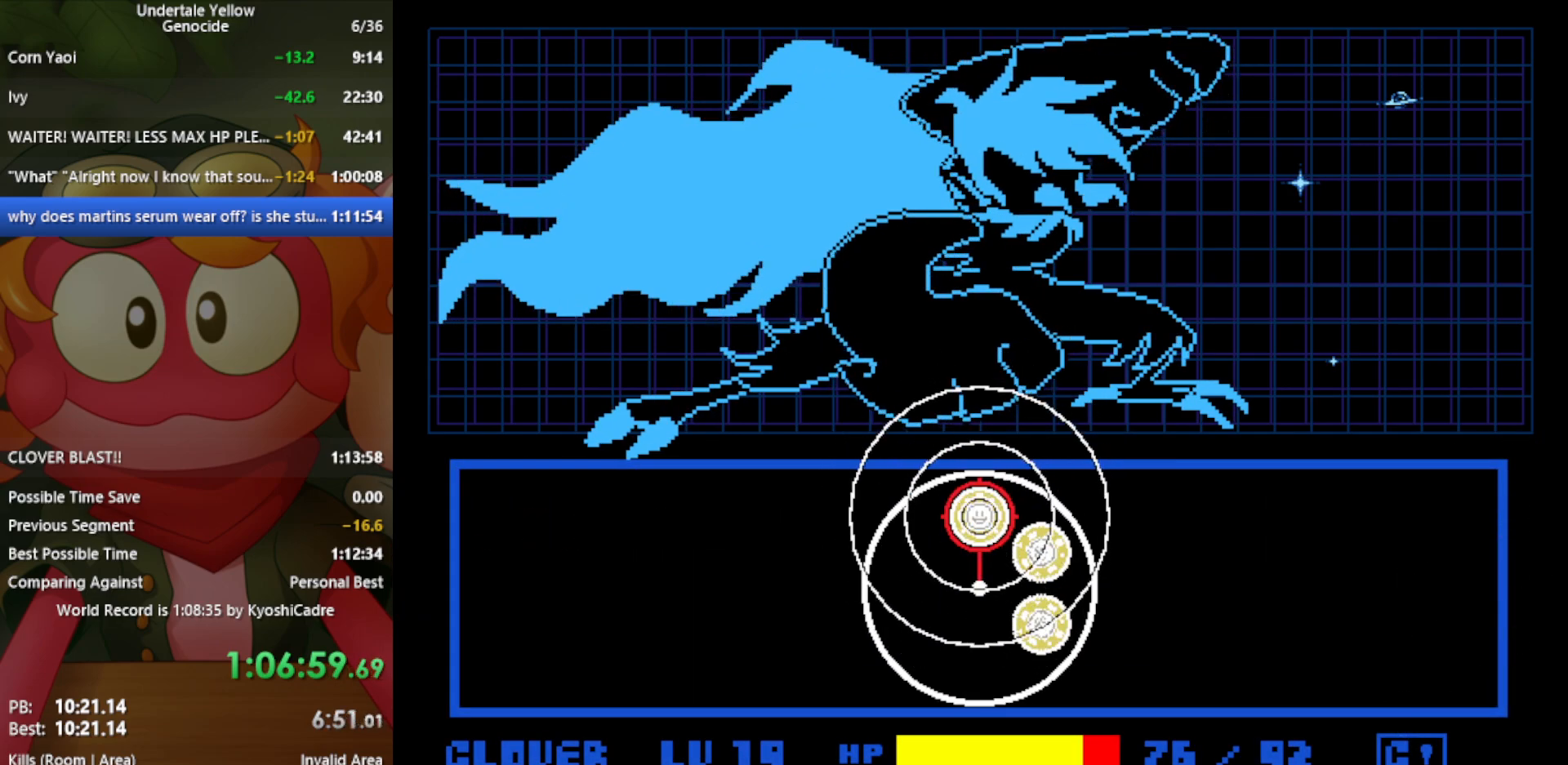
Gameplay with keyboard; each line is a JSON object with the keys held at the frame after it. "events" lists presses ("down") and releases ("up") of "c", "ctrl", "down", "left", "return", "right", "shift", "up", "x" and "z" between this image and that frame as [ms after this image, input, new state], when the widget could be followed in between. No other keys are recorded. Mouse input is not recorded.
{"keys": [], "events": [[67, "return", "down"], [200, "return", "up"]]}
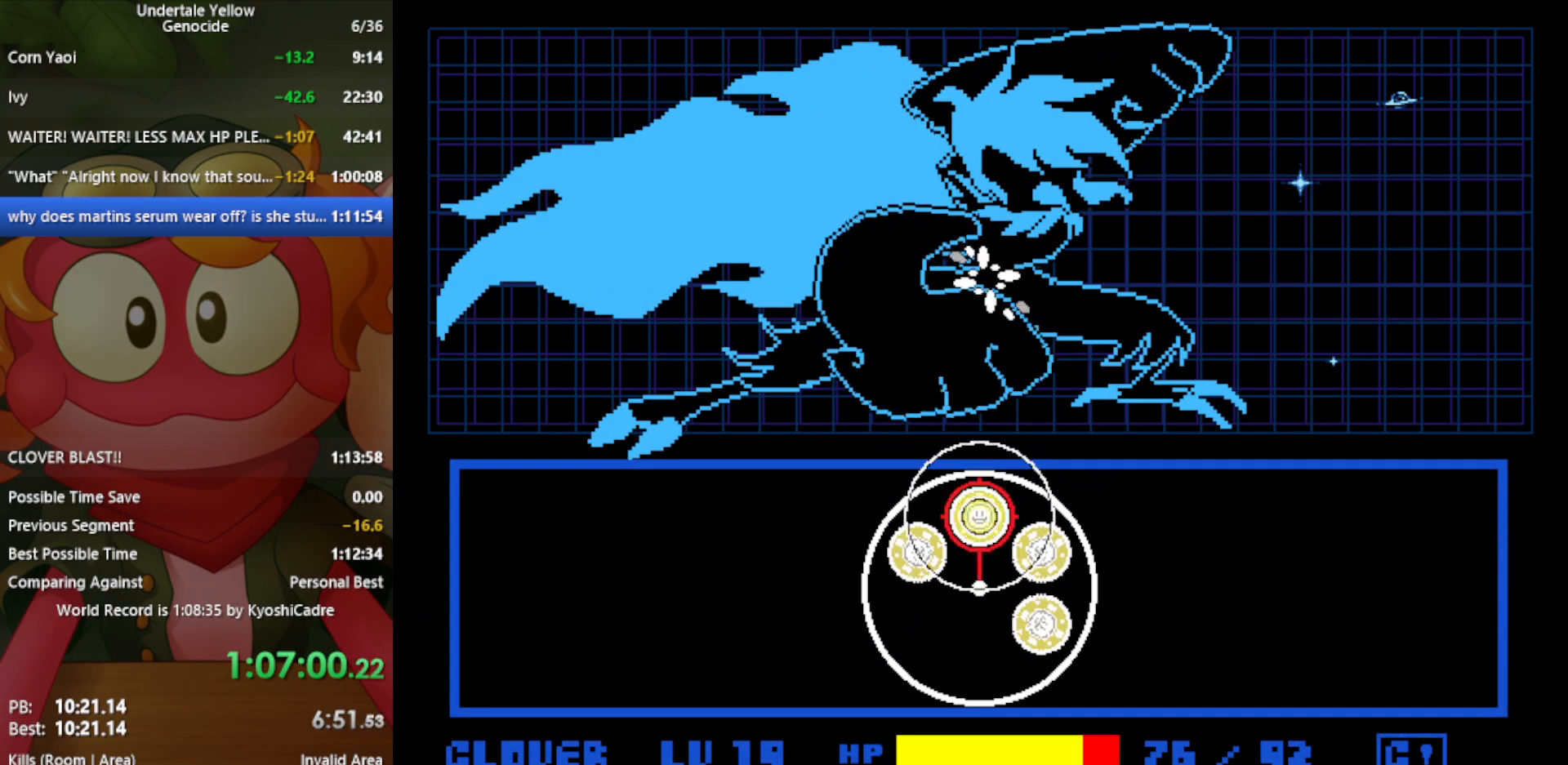
{"keys": [], "events": [[67, "return", "down"], [217, "return", "up"]]}
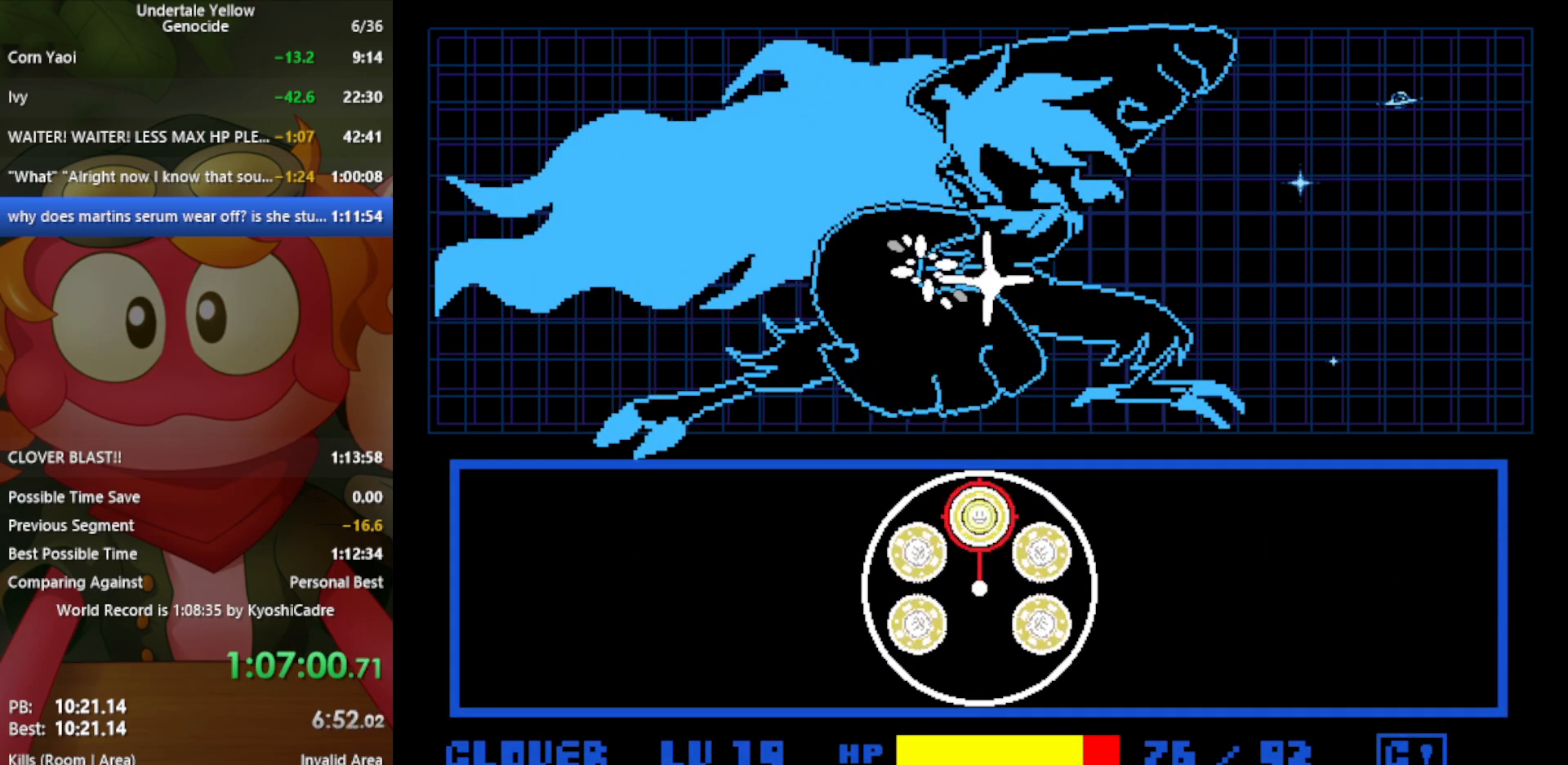
{"keys": [], "events": [[83, "return", "down"], [217, "return", "up"]]}
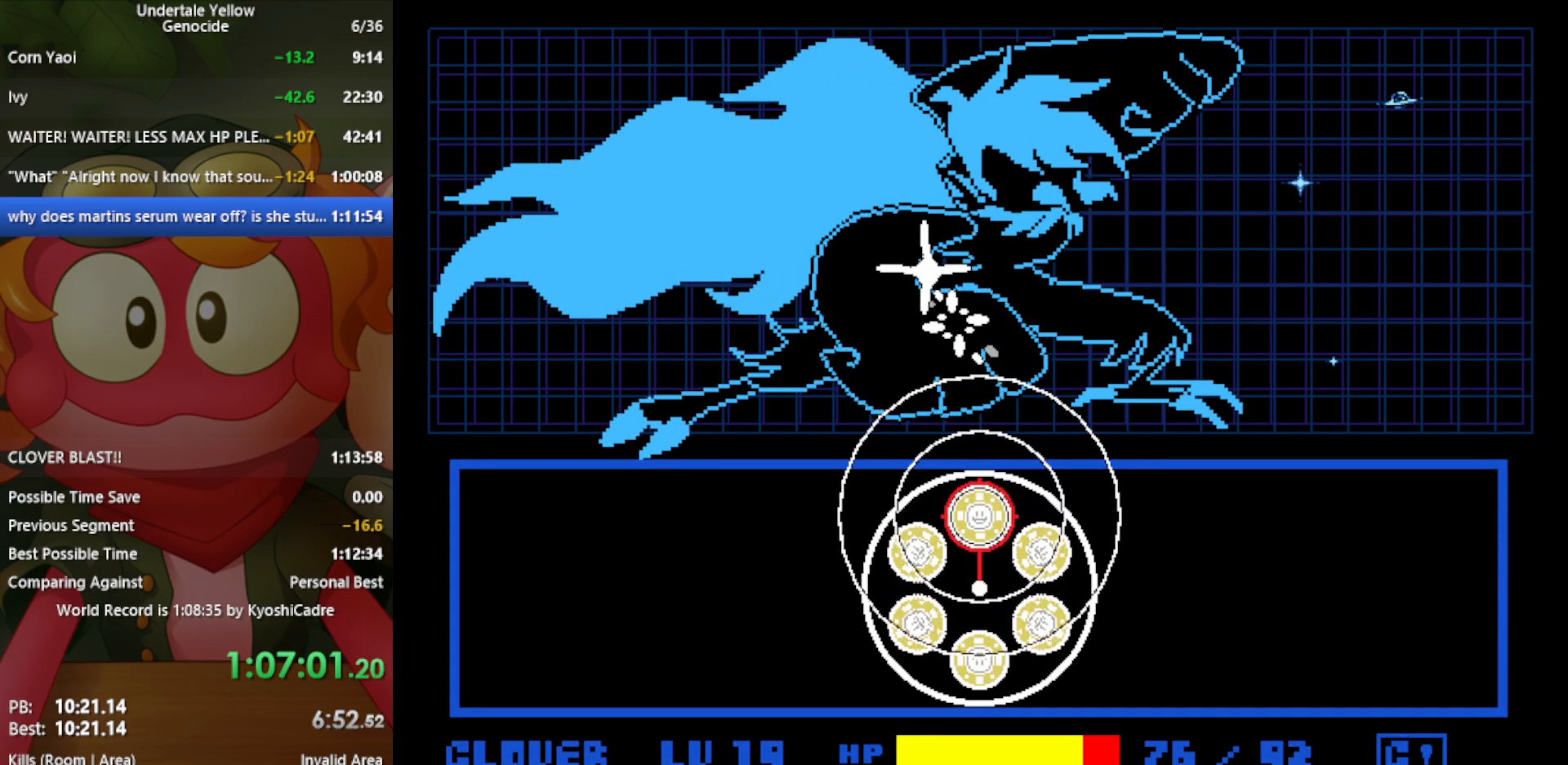
{"keys": [], "events": [[183, "return", "down"], [317, "return", "up"]]}
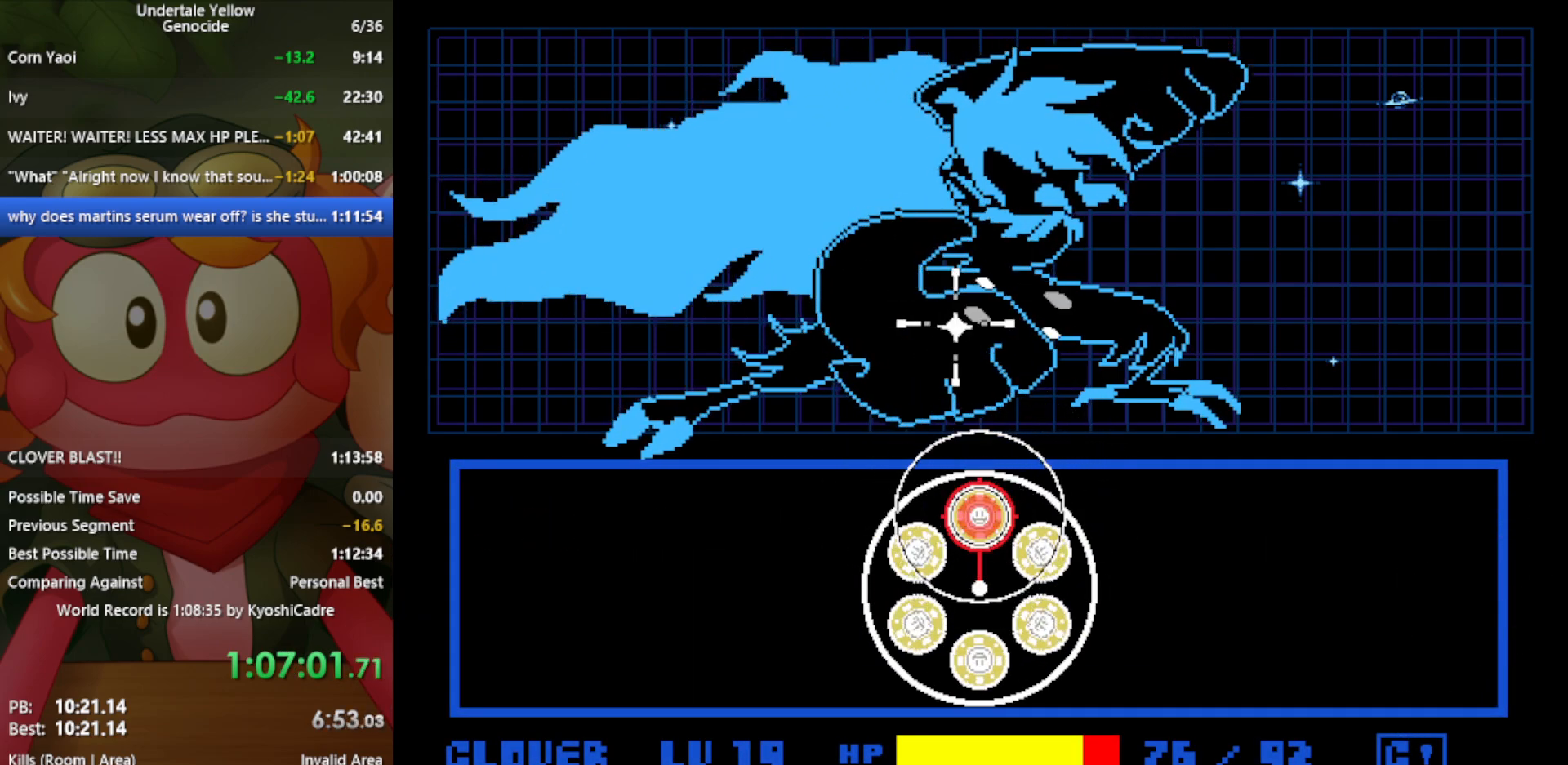
{"keys": [], "events": [[200, "return", "down"], [333, "return", "up"]]}
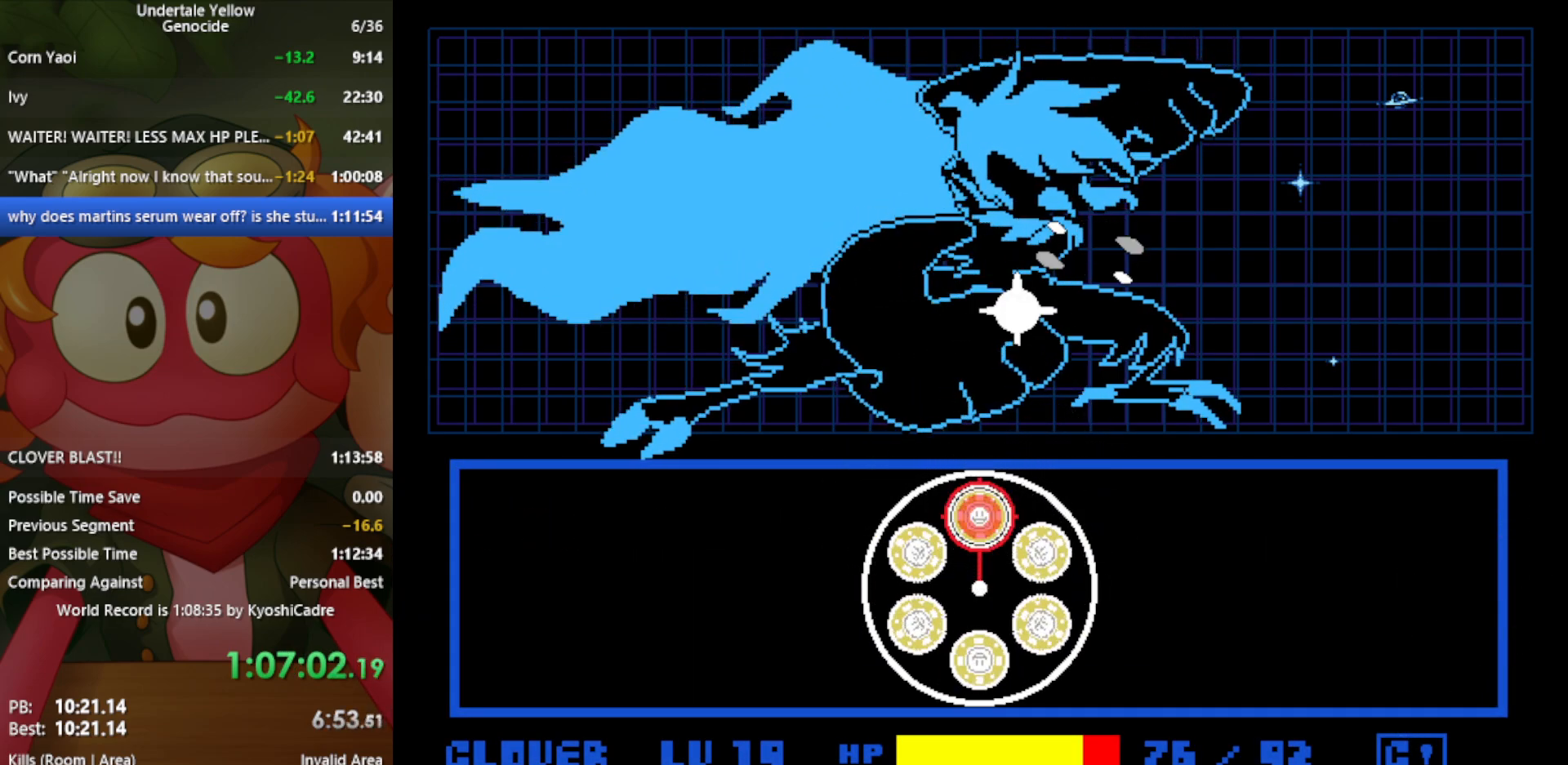
{"keys": [], "events": [[150, "return", "down"], [300, "return", "up"]]}
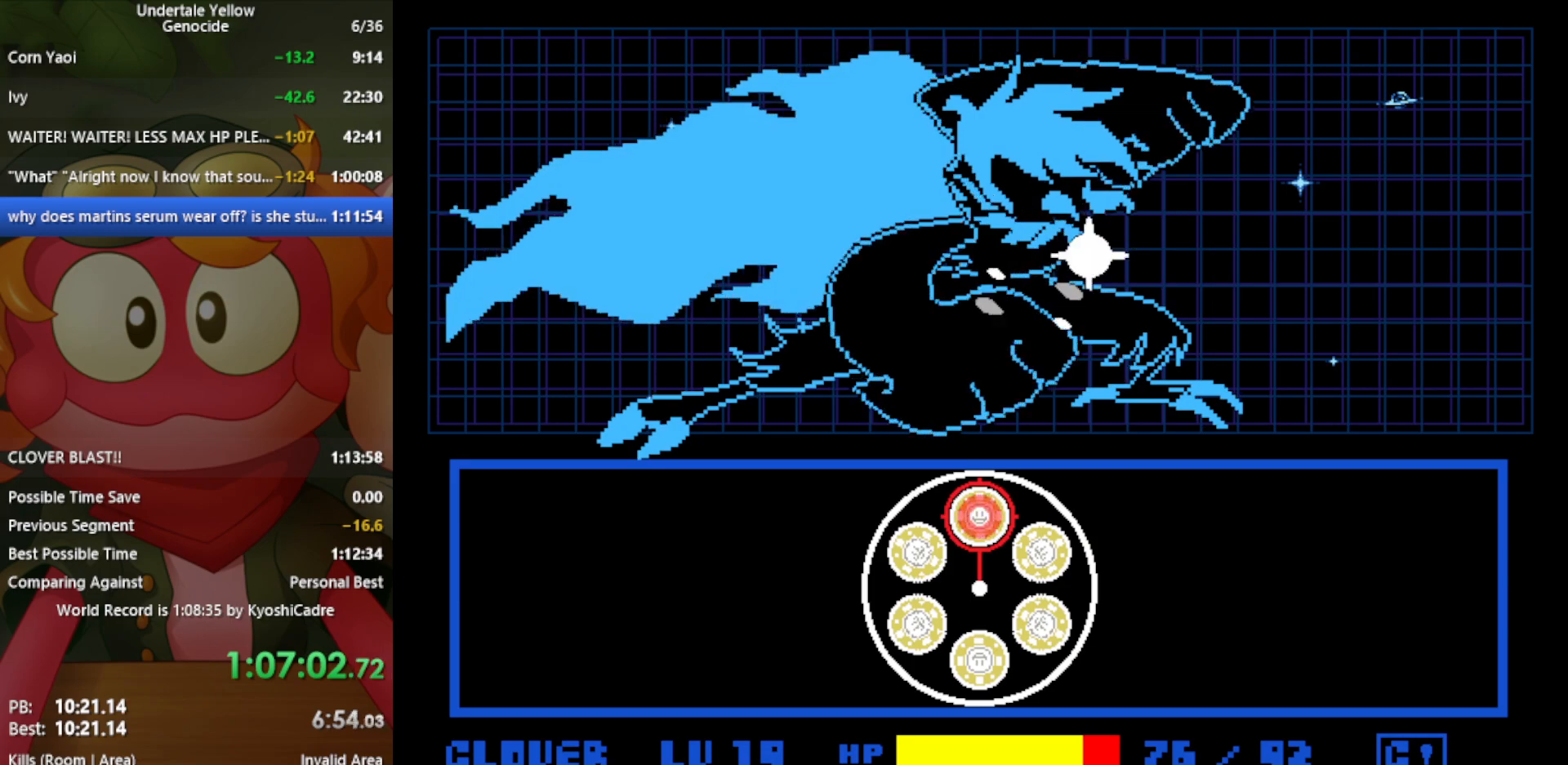
{"keys": [], "events": []}
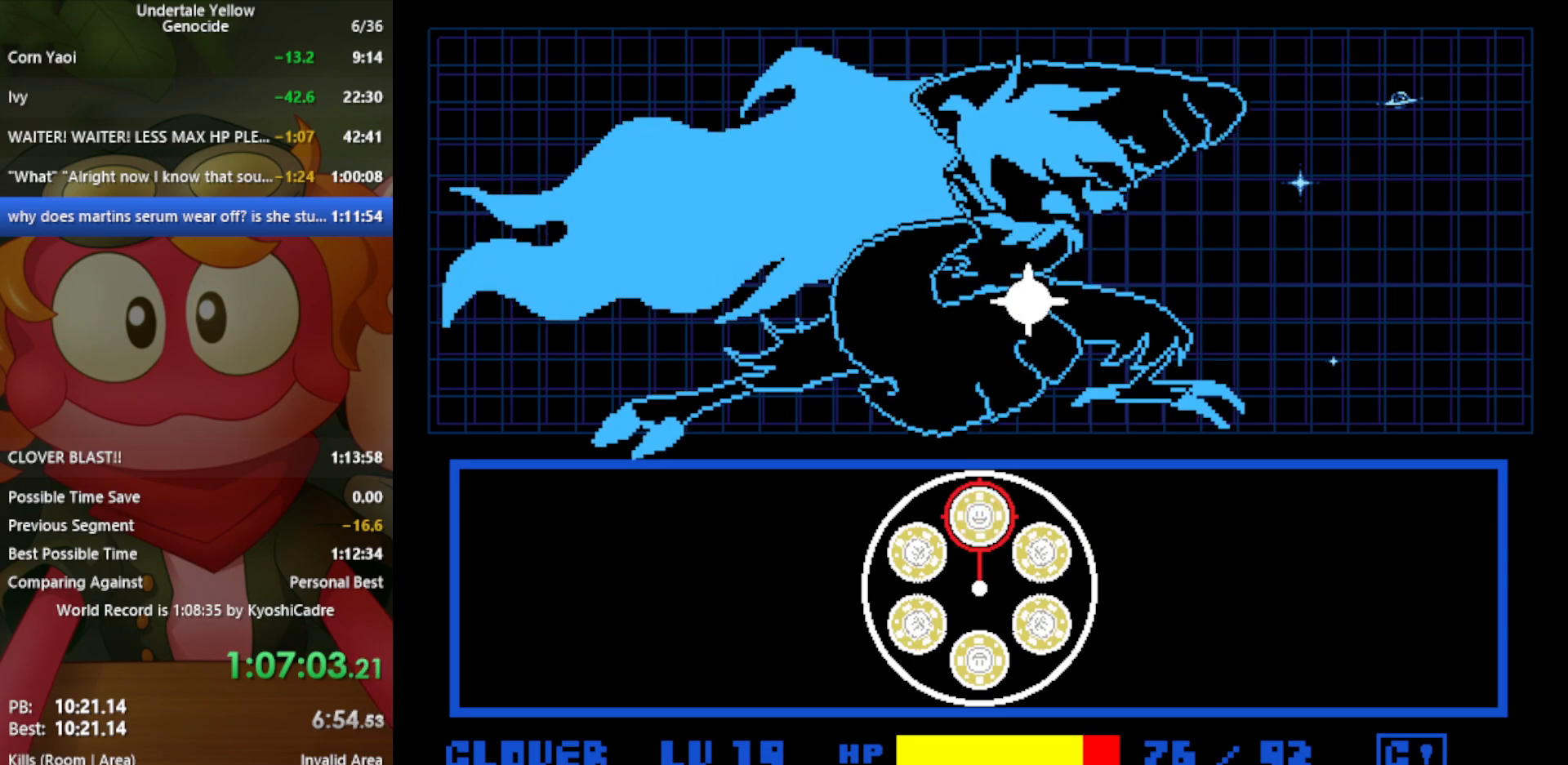
{"keys": [], "events": []}
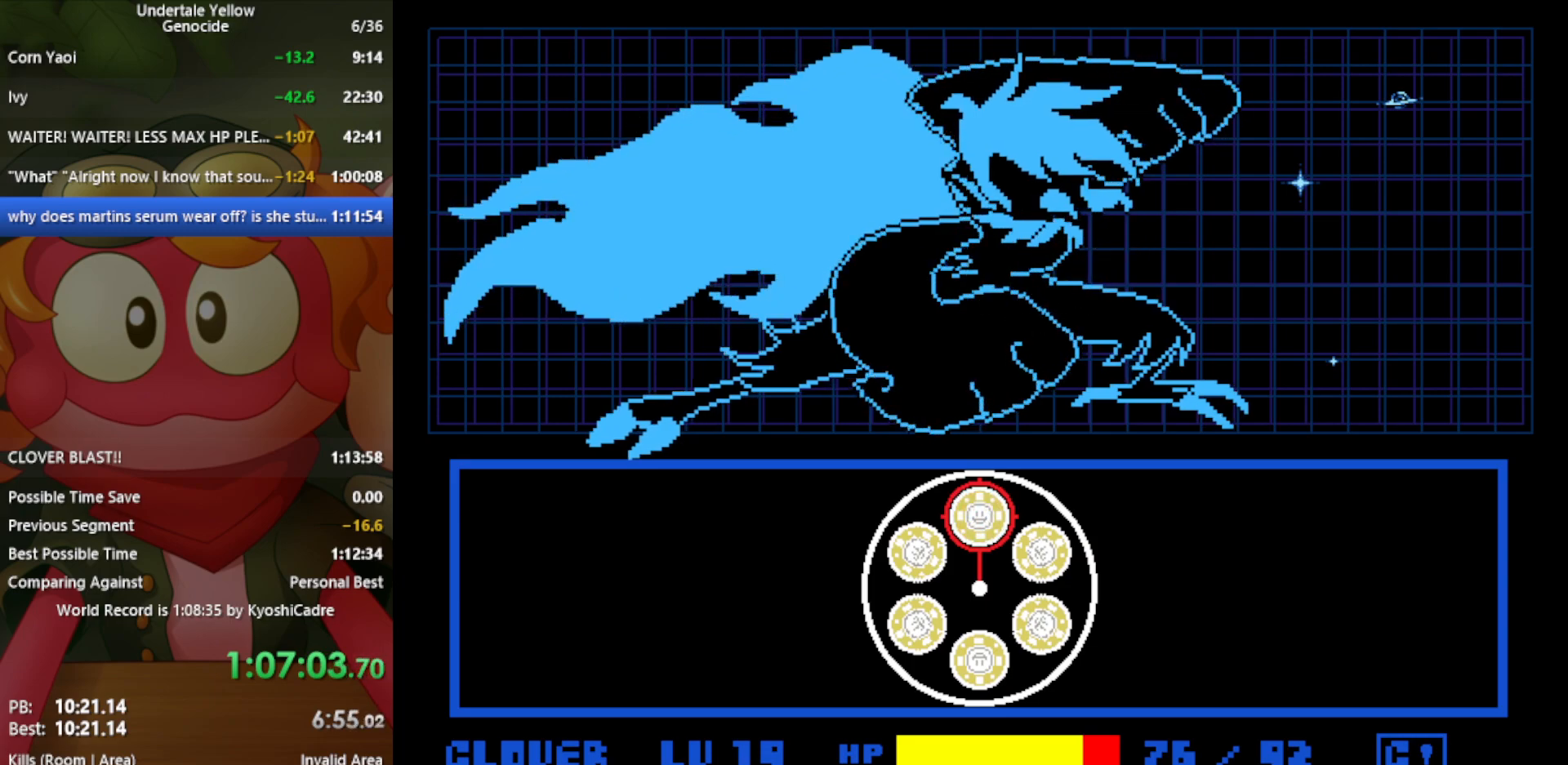
{"keys": [], "events": []}
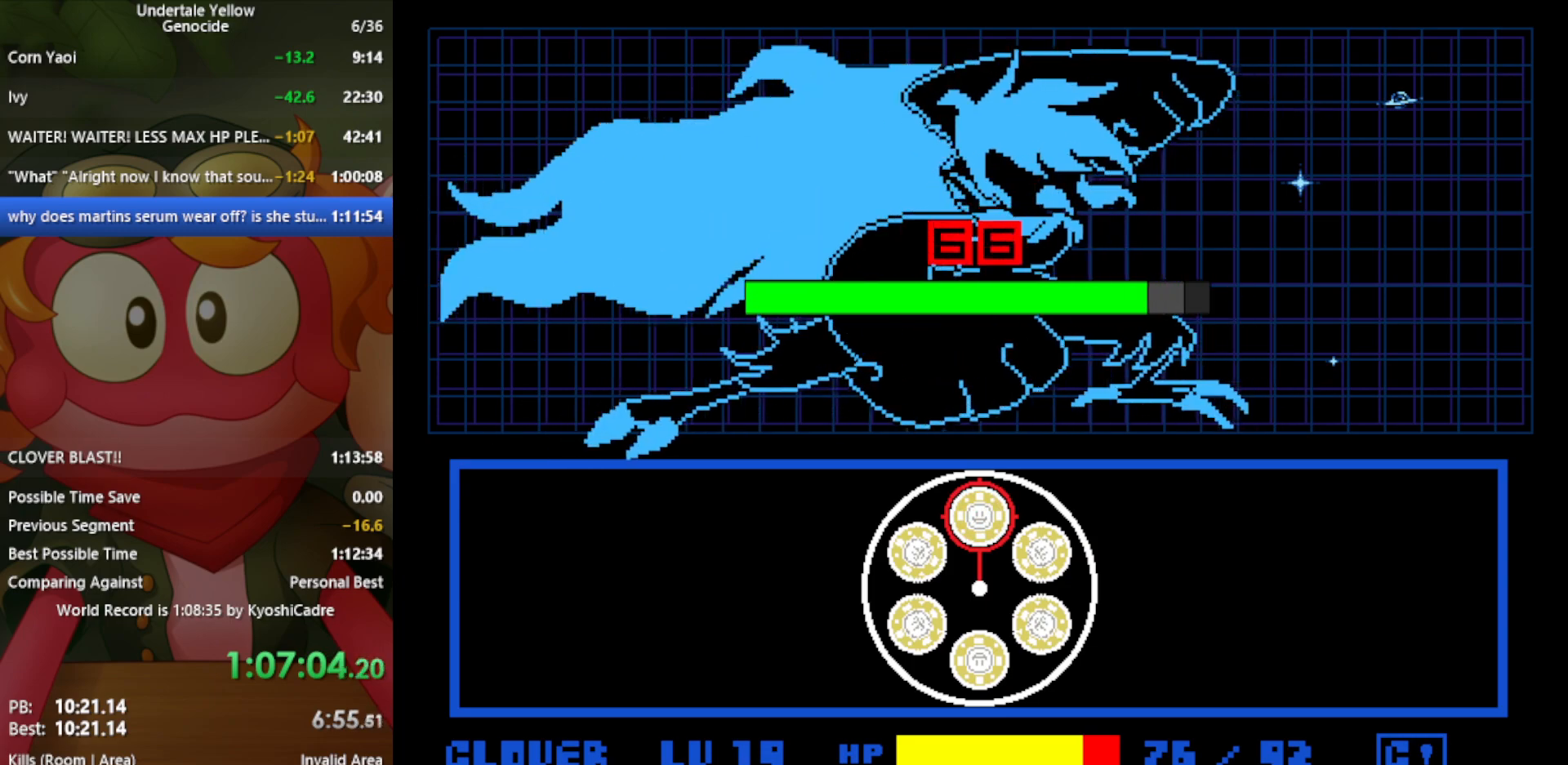
{"keys": ["z"], "events": [[283, "z", "down"]]}
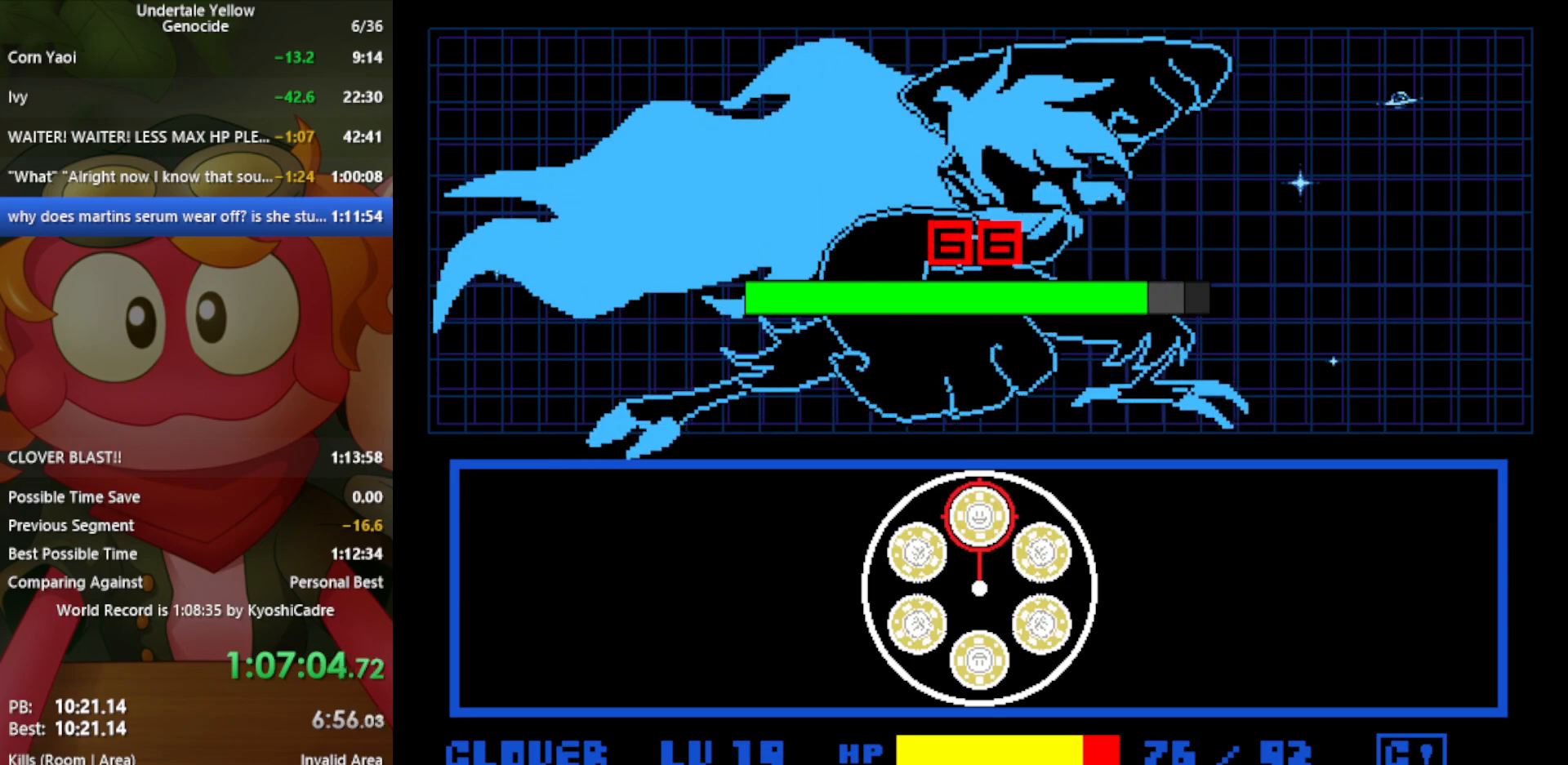
{"keys": ["z"], "events": []}
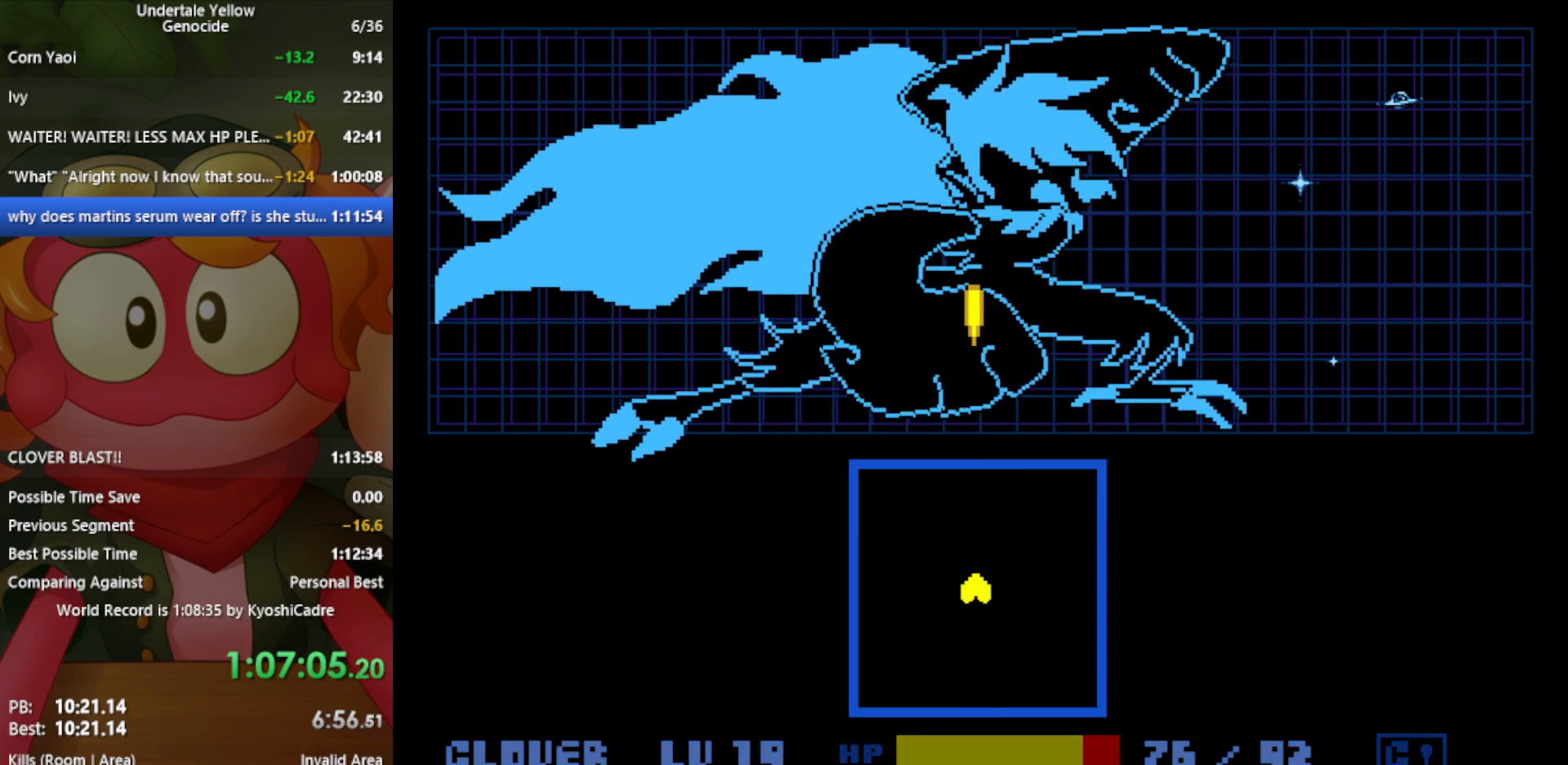
{"keys": ["z"], "events": []}
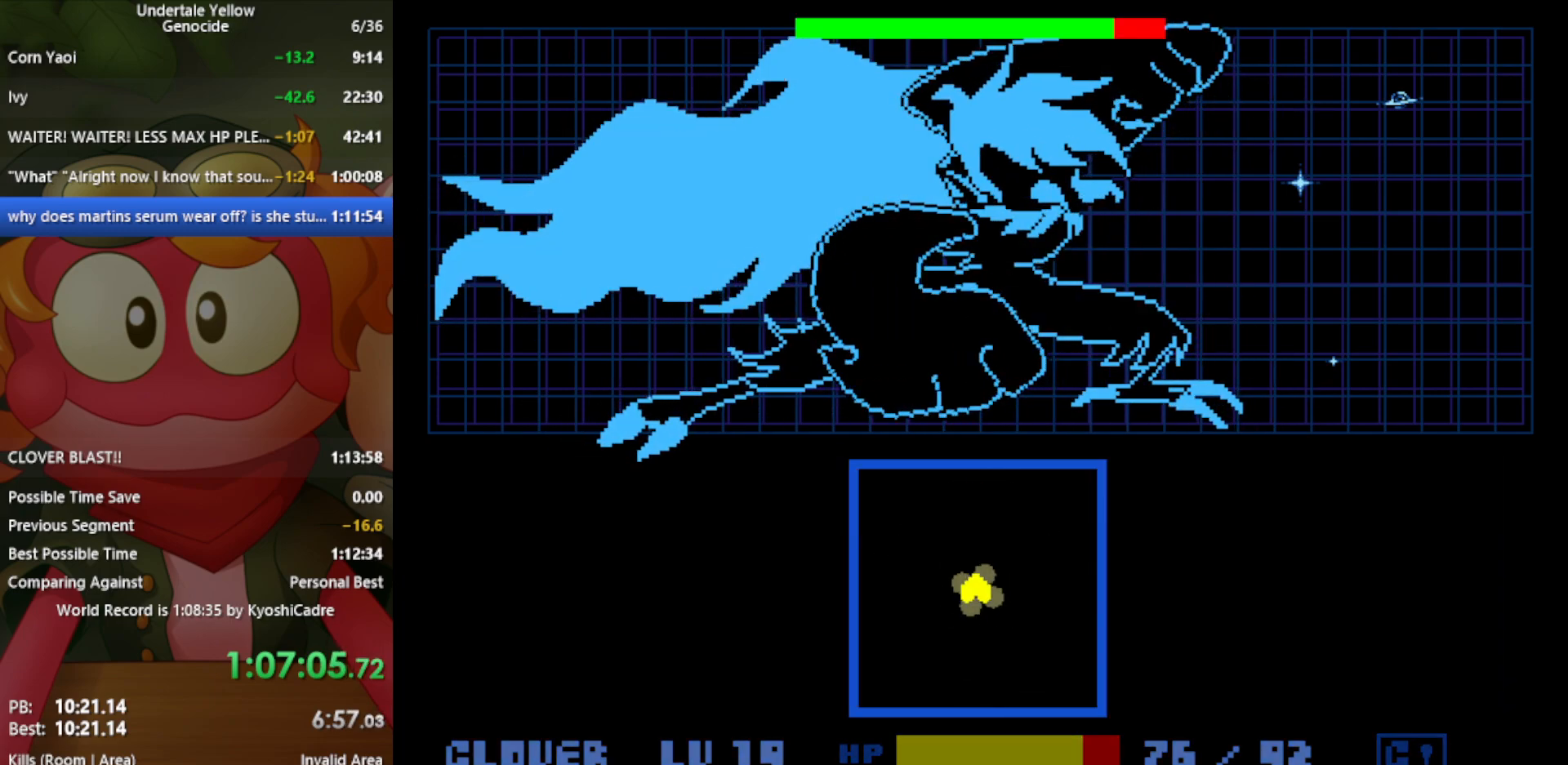
{"keys": ["z"], "events": [[17, "down", "down"], [117, "down", "up"], [300, "down", "down"], [400, "down", "up"]]}
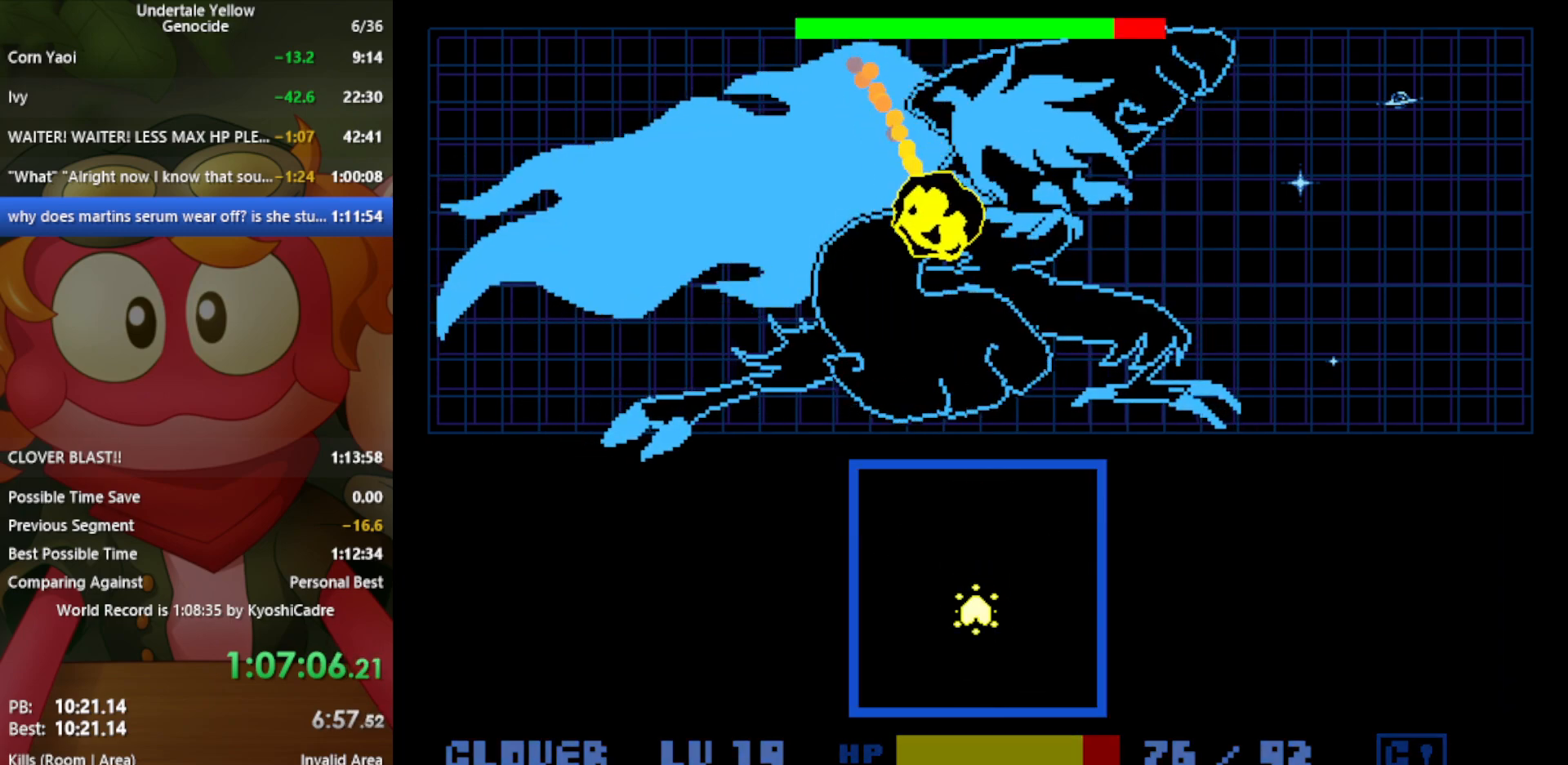
{"keys": ["up"], "events": [[133, "z", "up"], [317, "right", "down"], [350, "up", "down"], [400, "right", "up"]]}
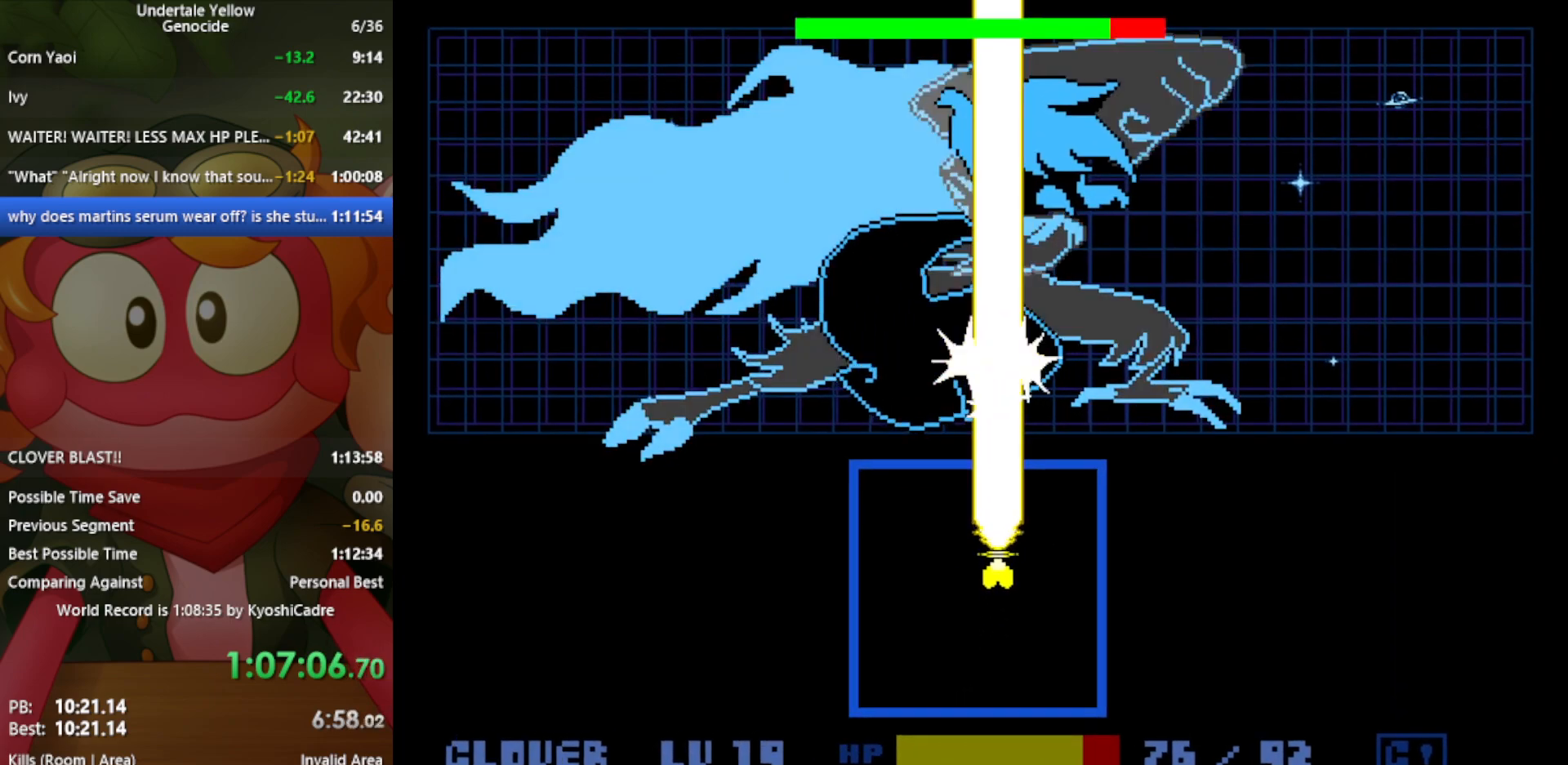
{"keys": [], "events": [[83, "left", "down"], [133, "up", "up"], [183, "left", "up"], [400, "left", "down"], [500, "left", "up"]]}
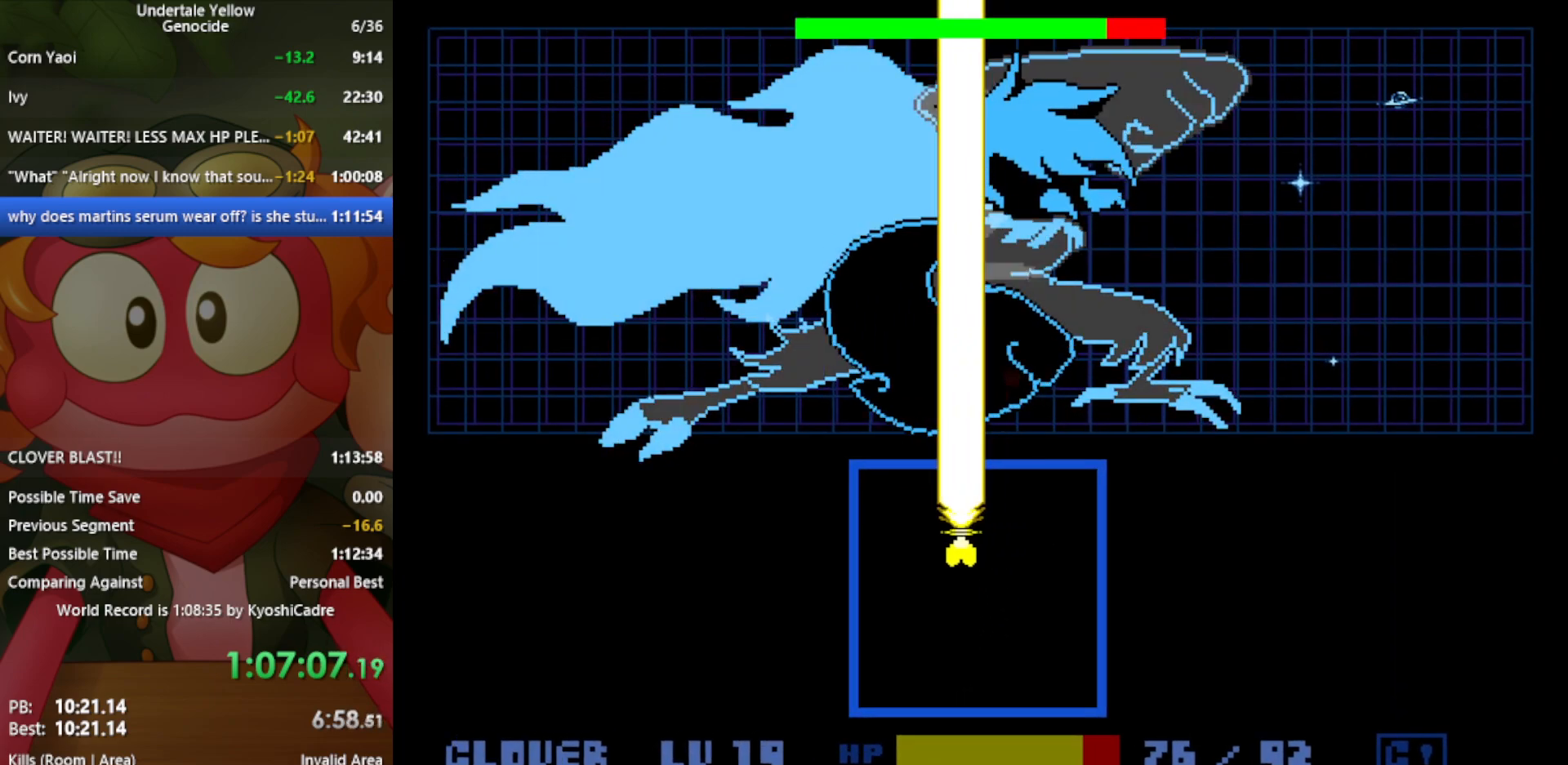
{"keys": ["z"], "events": [[50, "z", "down"]]}
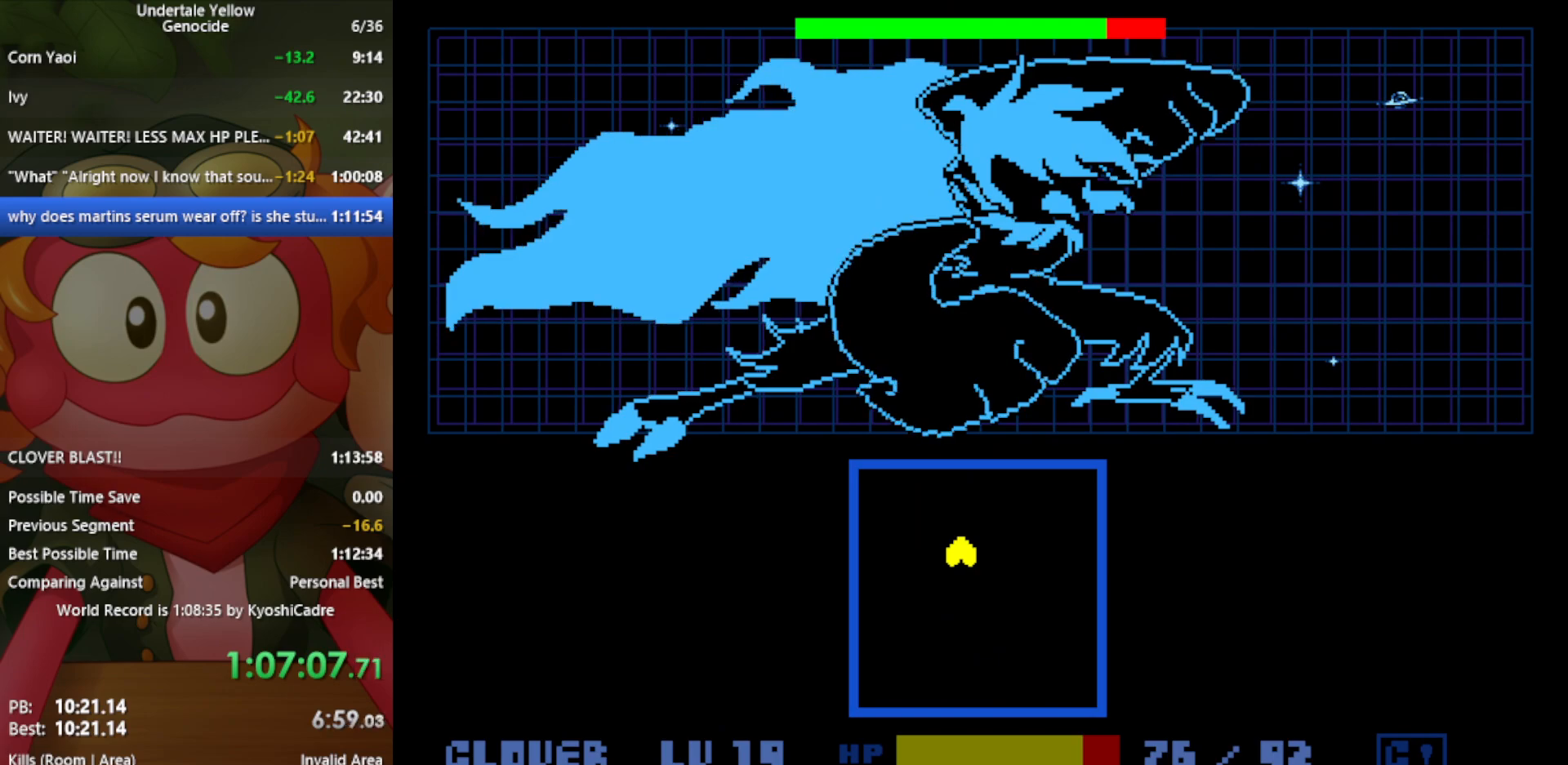
{"keys": ["down", "right", "z"], "events": [[100, "down", "down"], [183, "right", "down"], [233, "down", "up"], [383, "down", "down"]]}
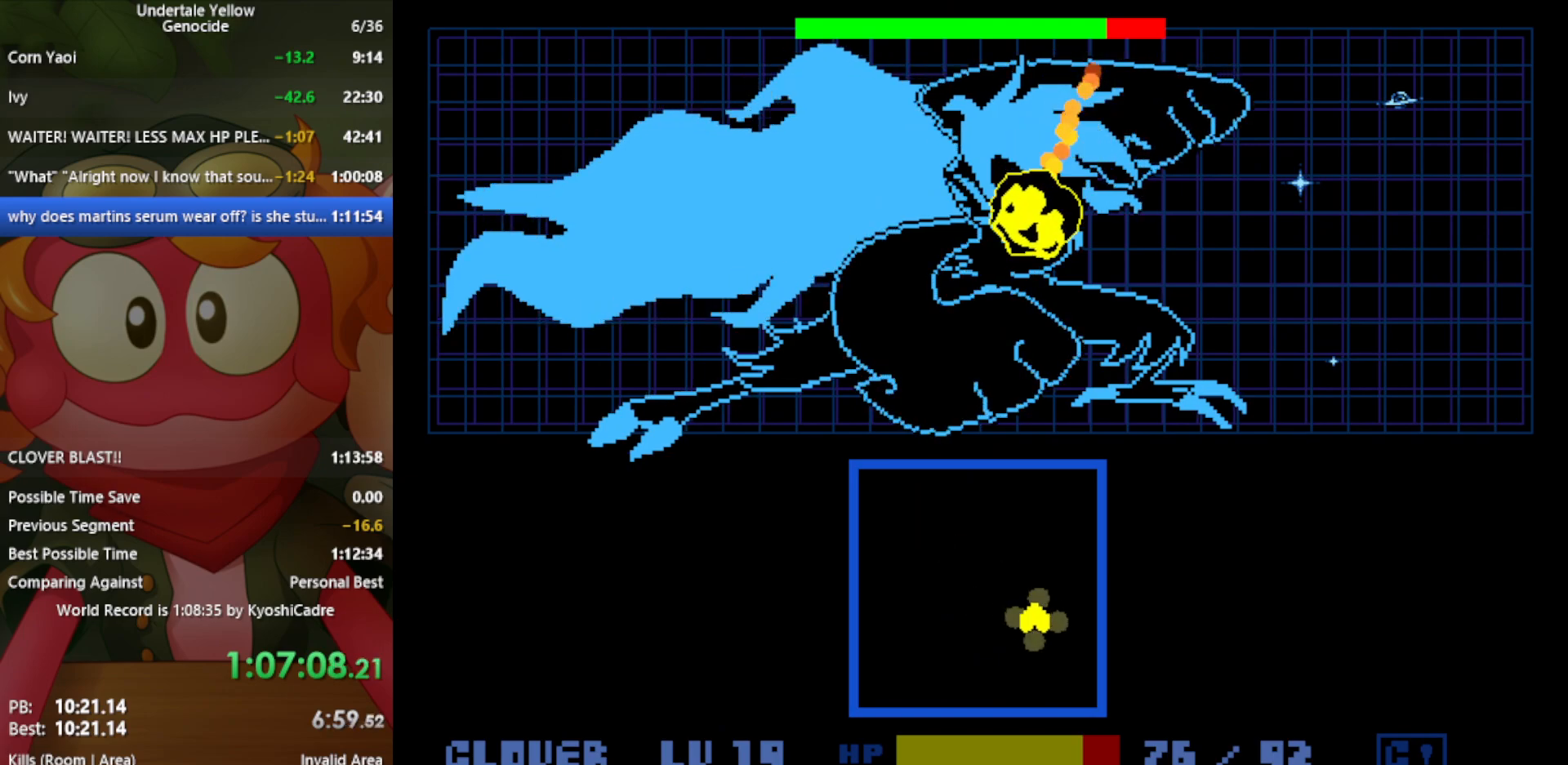
{"keys": ["z"], "events": [[100, "down", "up"], [150, "right", "up"]]}
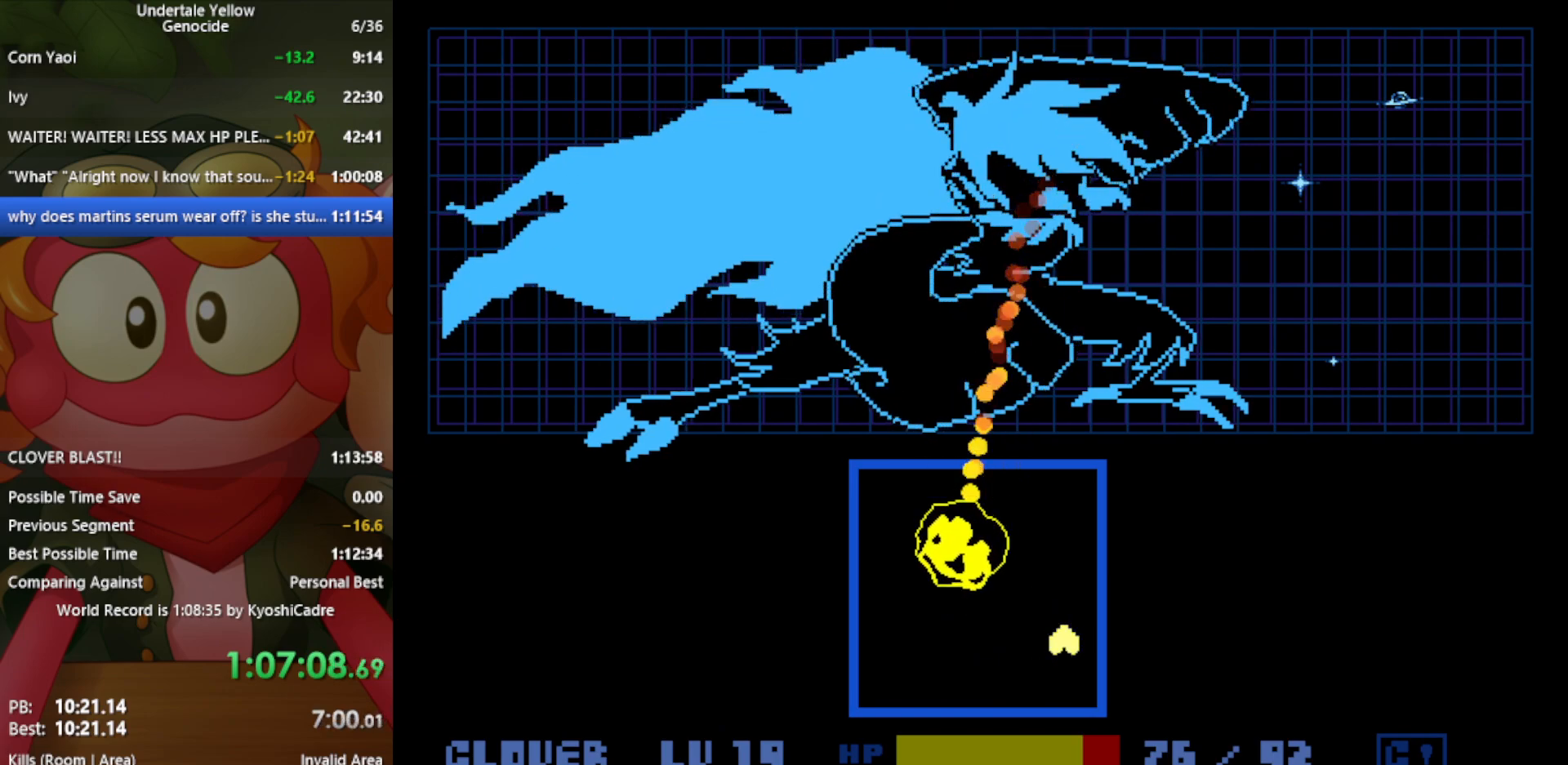
{"keys": ["down", "right"], "events": [[17, "up", "down"], [67, "left", "down"], [67, "x", "down"], [200, "z", "up"], [250, "left", "up"], [250, "up", "up"], [250, "x", "up"], [333, "down", "down"], [333, "right", "down"]]}
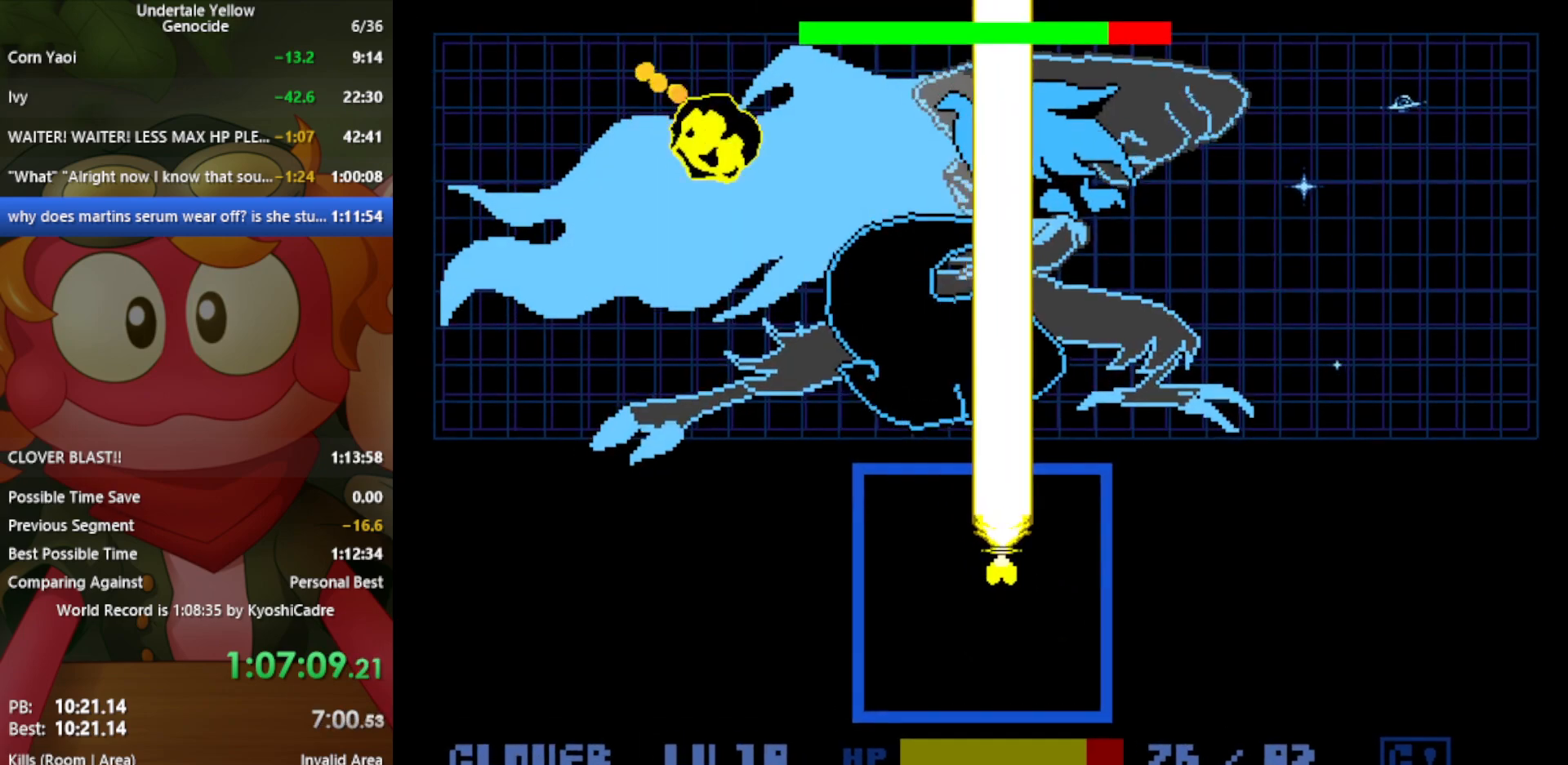
{"keys": [], "events": [[433, "down", "up"], [483, "right", "up"]]}
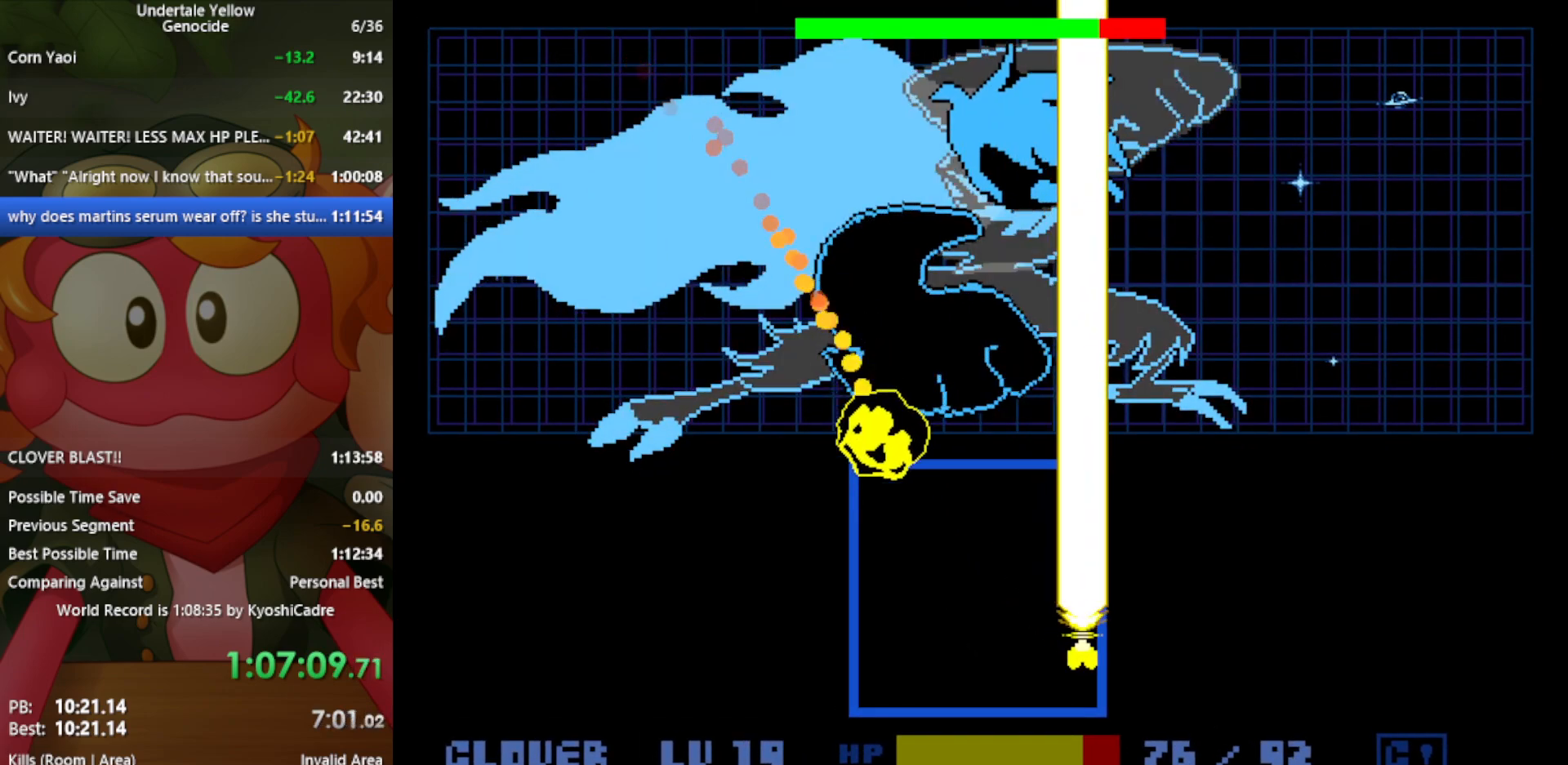
{"keys": ["z"], "events": [[167, "left", "down"], [167, "up", "down"], [167, "x", "down"], [267, "x", "up"], [350, "up", "up"], [350, "z", "down"], [400, "left", "up"]]}
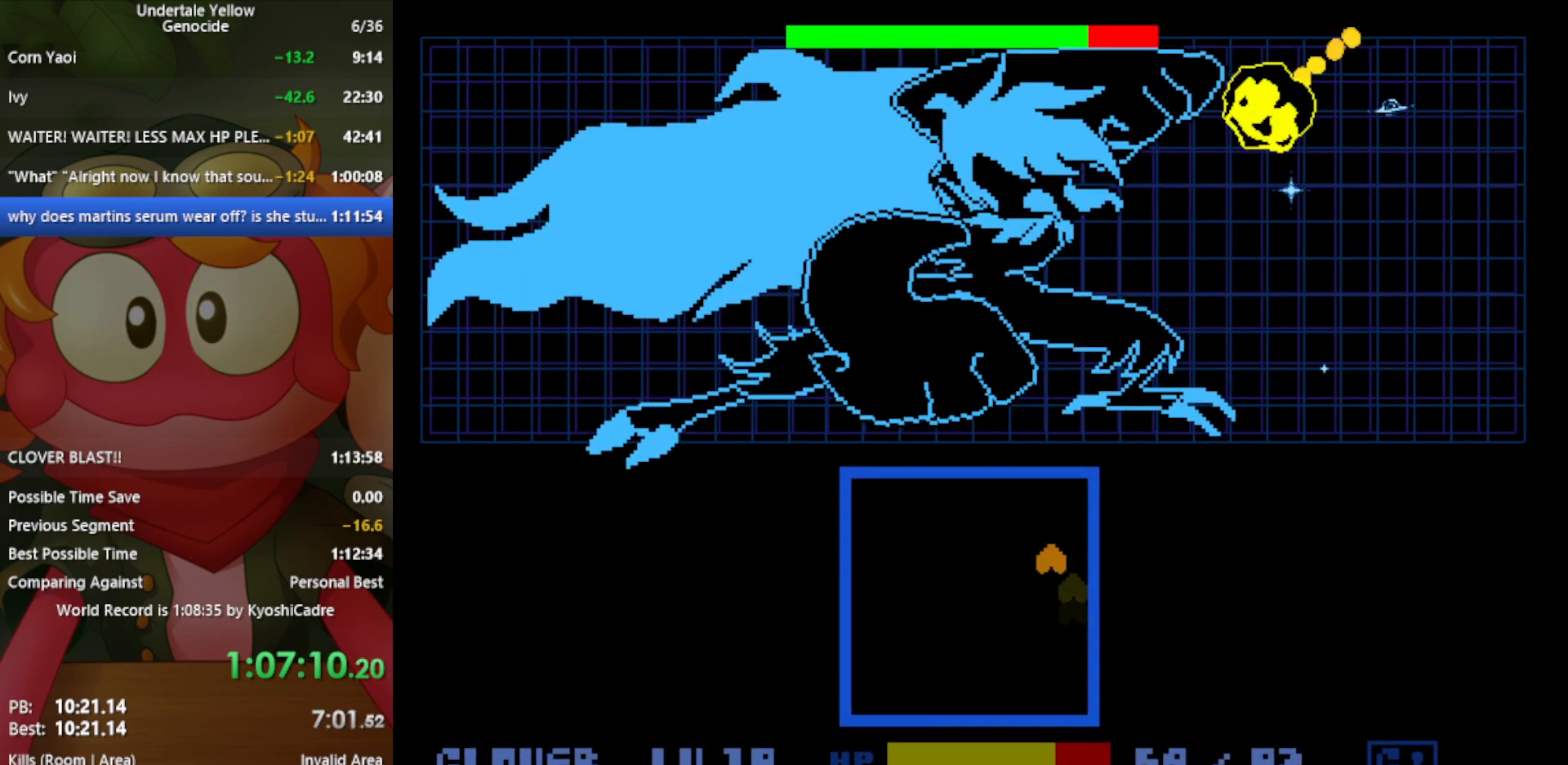
{"keys": ["right", "z"], "events": [[50, "down", "down"], [133, "right", "down"], [183, "right", "up"], [467, "down", "up"], [500, "right", "down"]]}
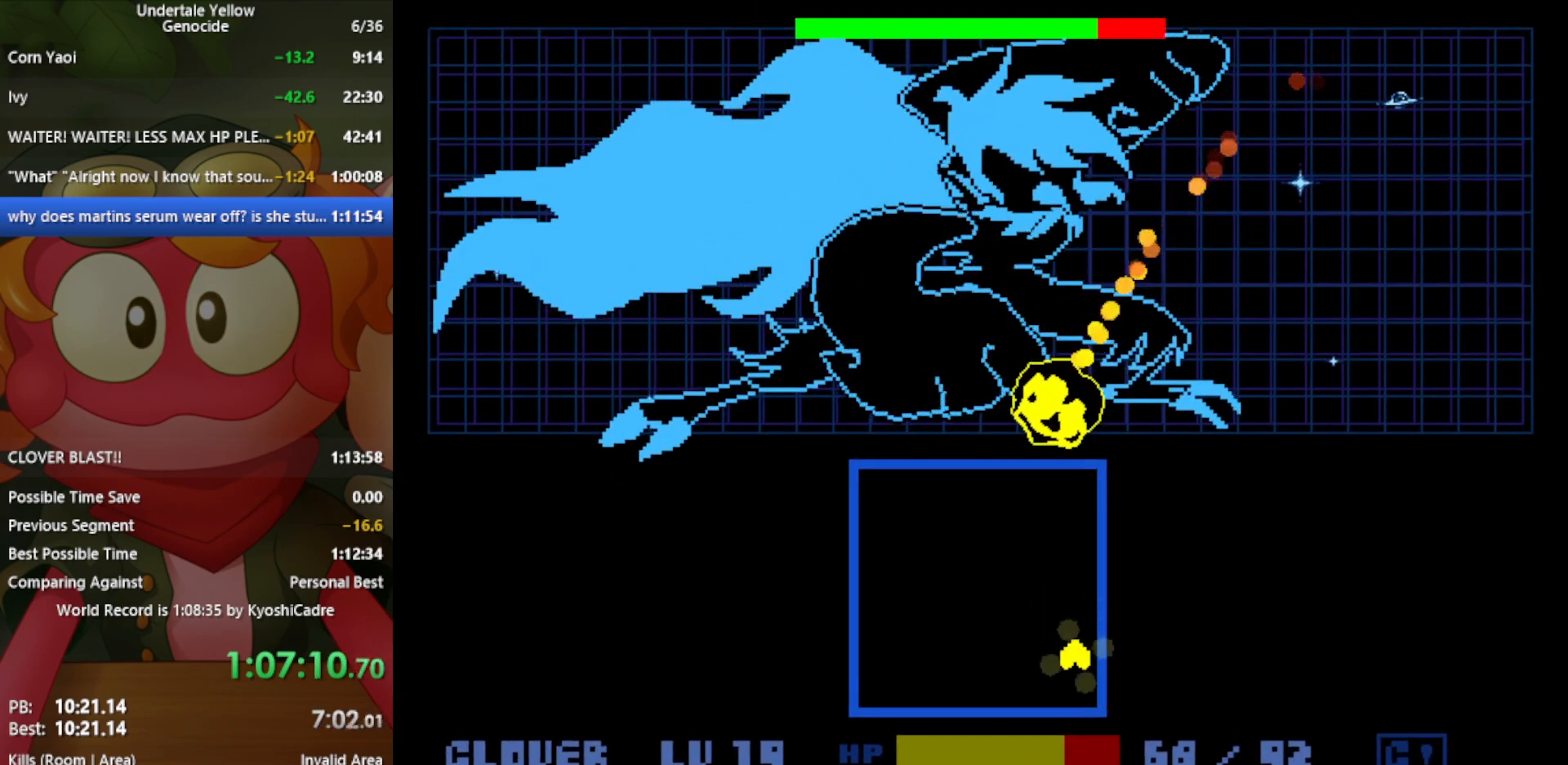
{"keys": ["left", "up", "z"], "events": [[100, "right", "up"], [233, "up", "down"], [283, "left", "down"], [283, "x", "down"], [417, "x", "up"]]}
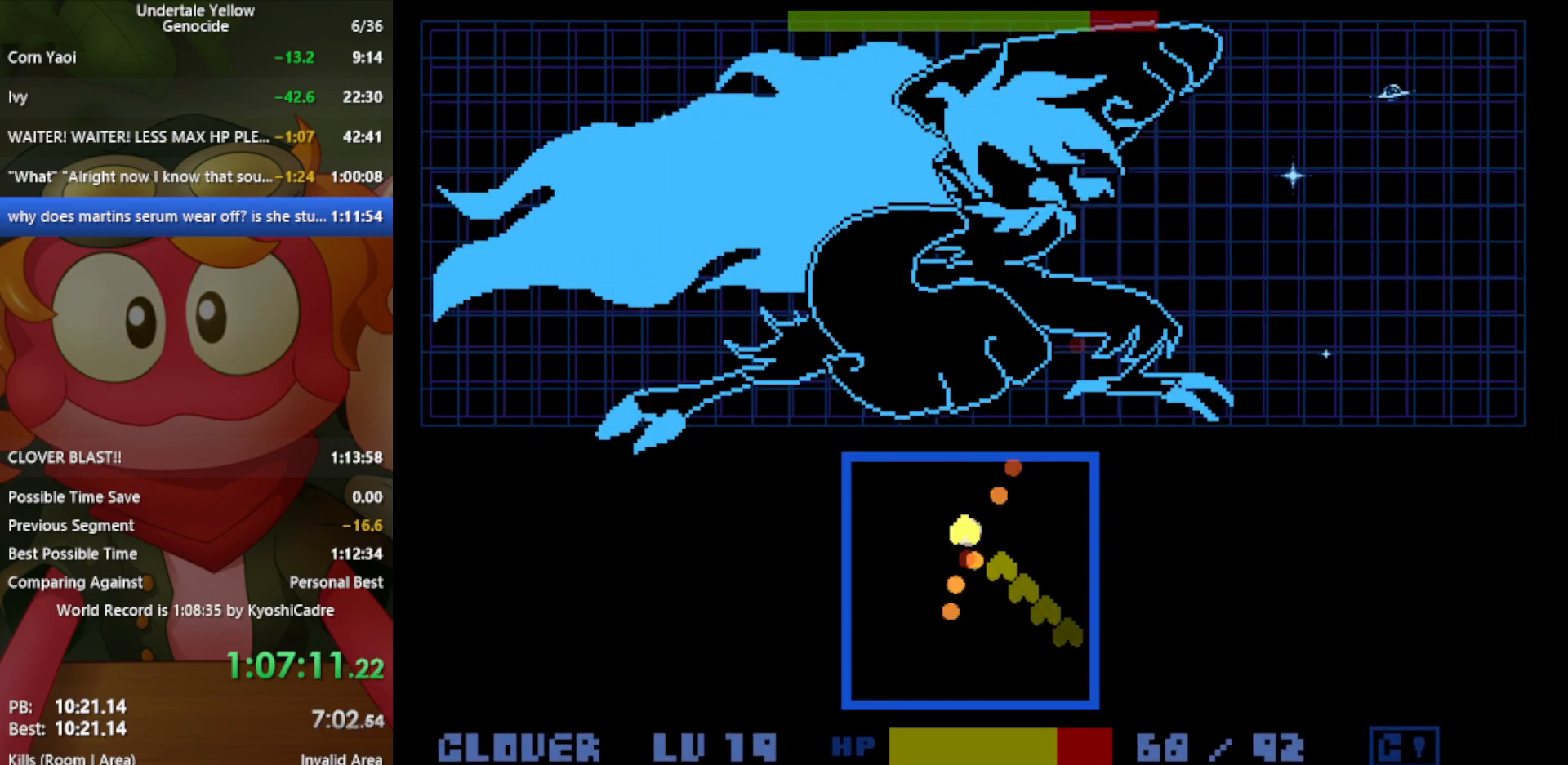
{"keys": ["up"], "events": [[117, "left", "up"], [200, "z", "up"]]}
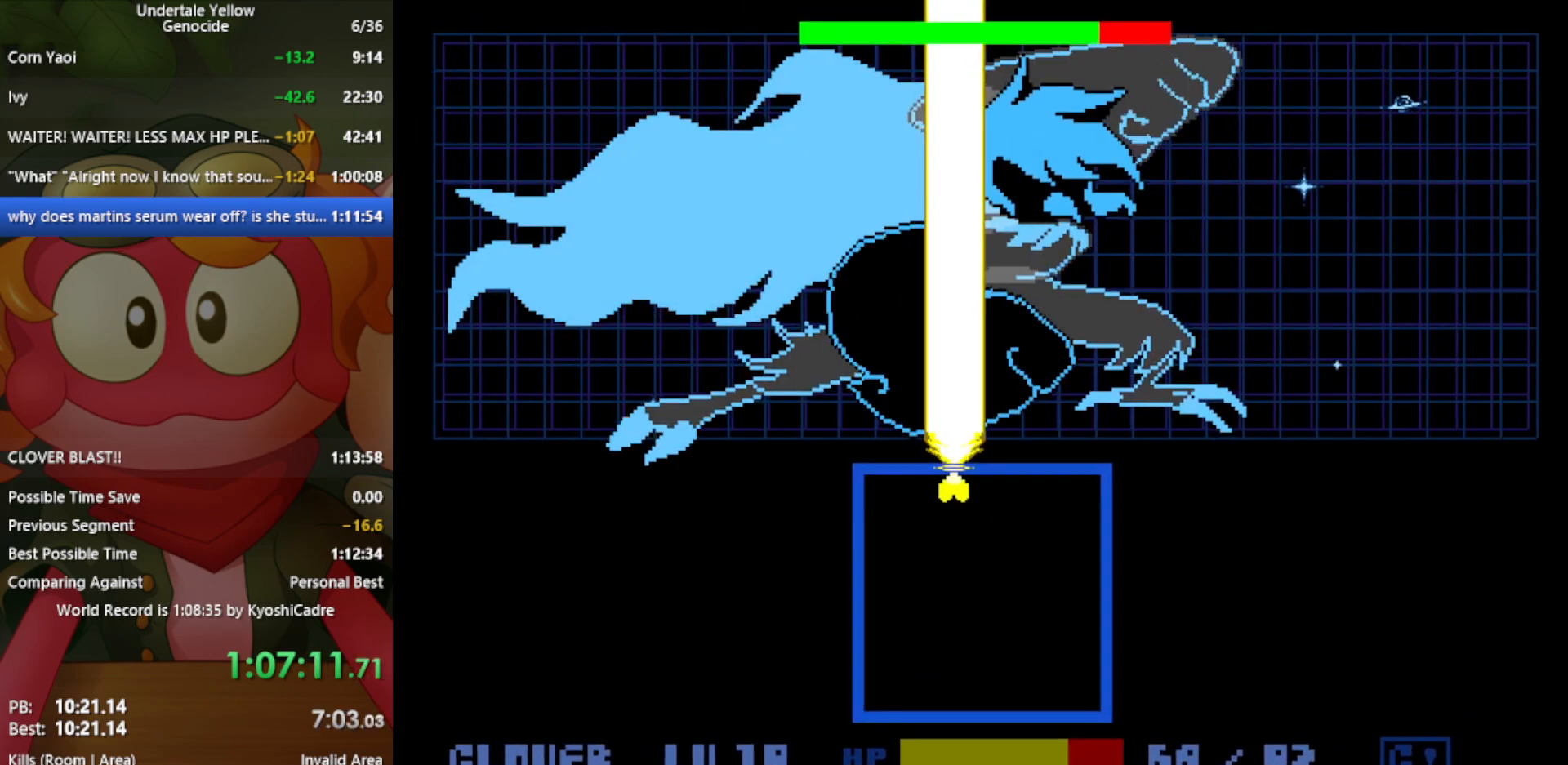
{"keys": ["up"], "events": []}
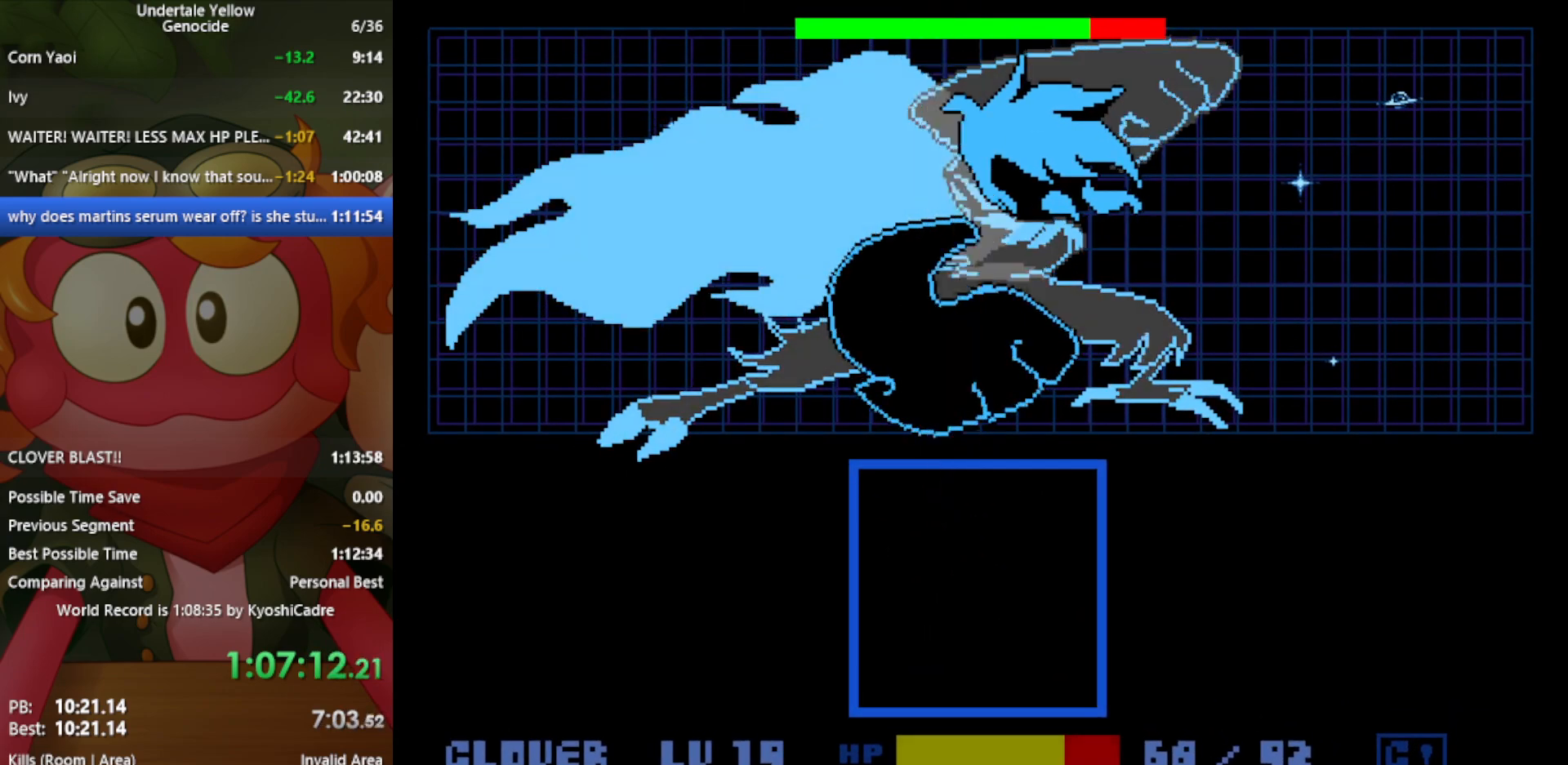
{"keys": [], "events": [[400, "up", "up"]]}
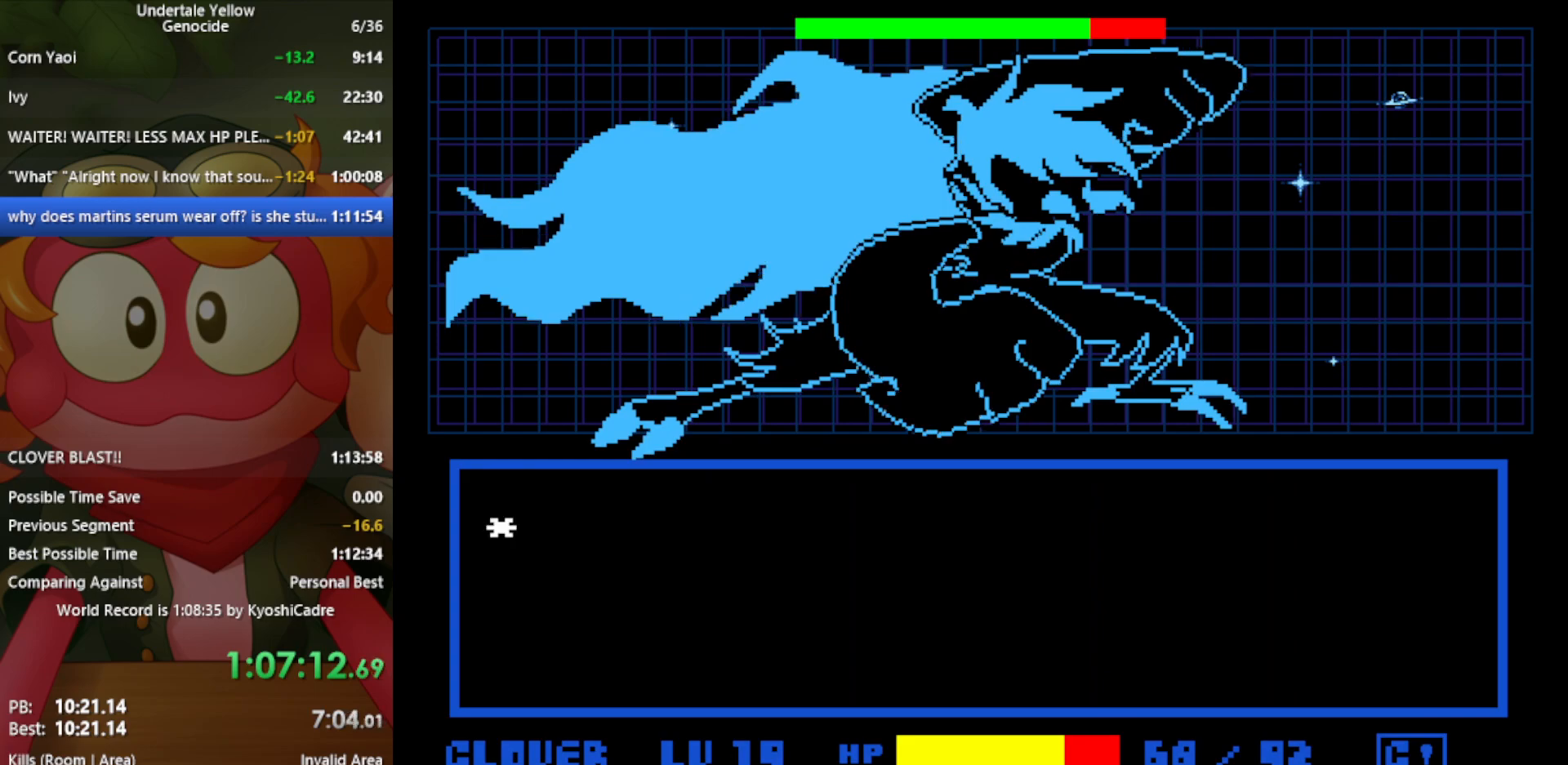
{"keys": [], "events": []}
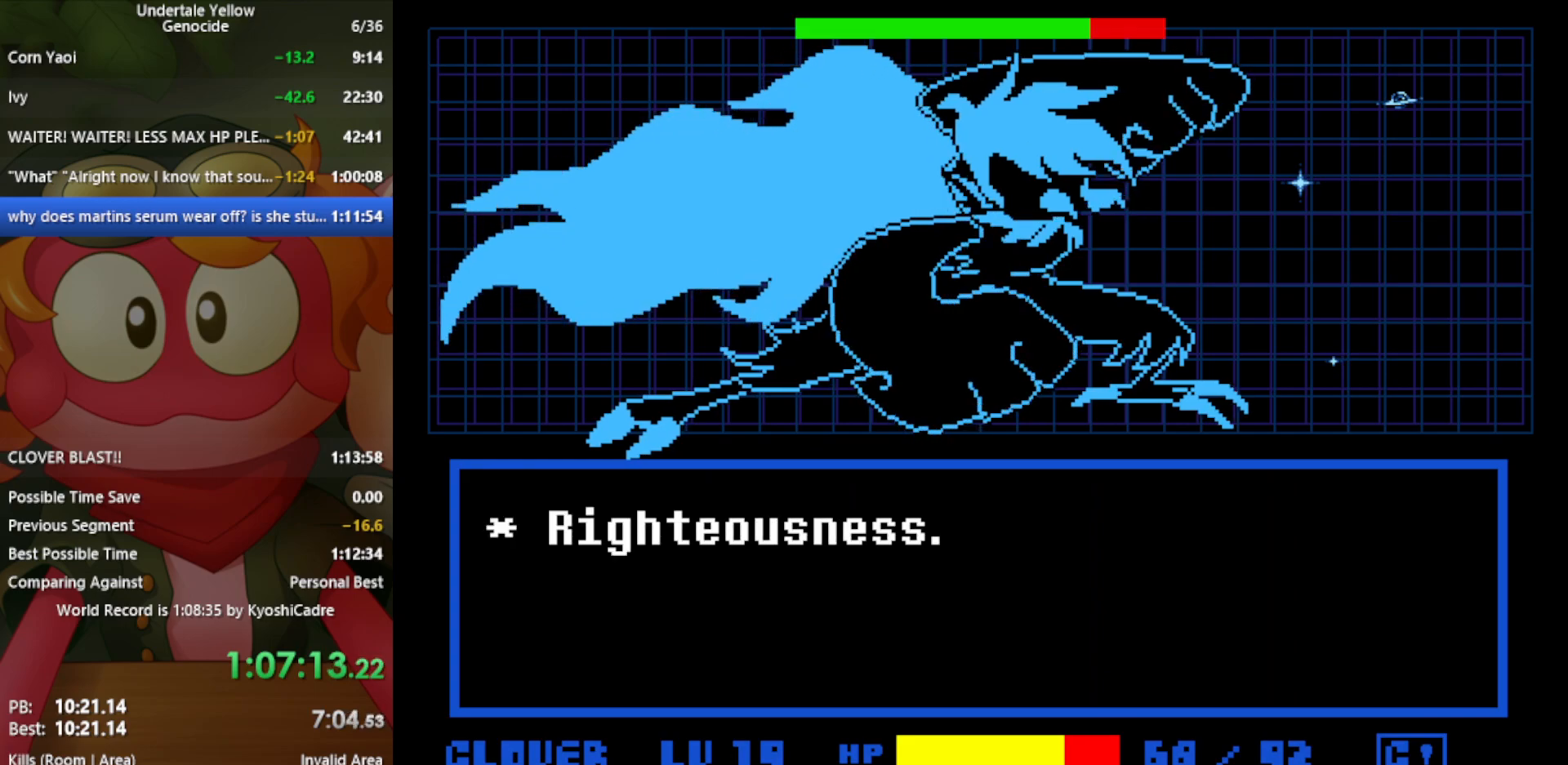
{"keys": [], "events": [[367, "z", "down"], [417, "return", "down"], [450, "z", "up"], [500, "return", "up"]]}
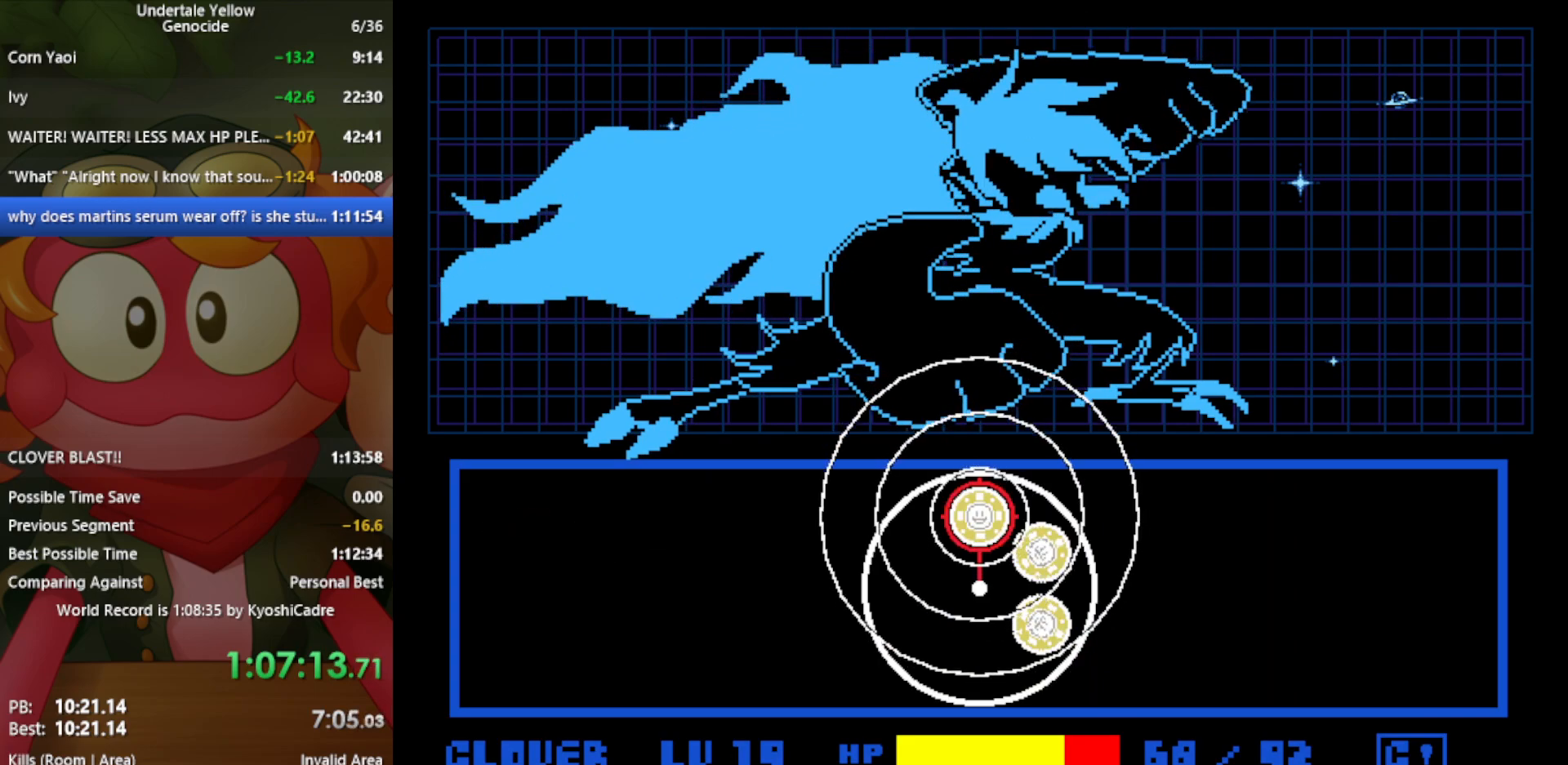
{"keys": ["return"], "events": [[367, "return", "down"]]}